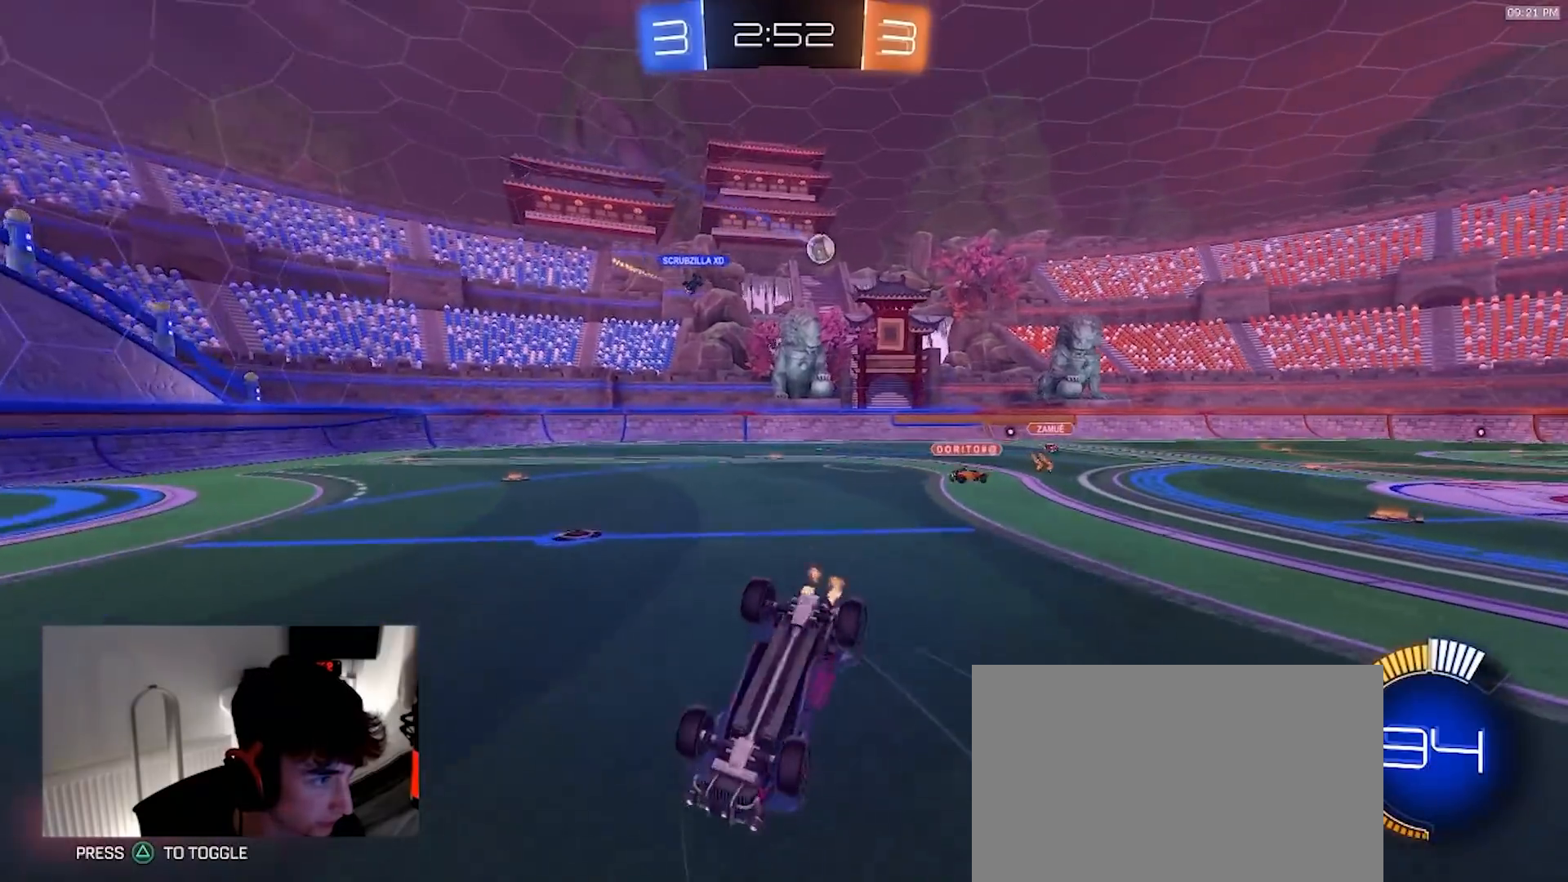
Gameplay with a controller (PlayStation layout); each line is a JSON object with the inputs held at the frame after it (dt_ms = milliseconds from this image to that frame). "events" lists button and stick changes between this image and that frame as [ms after this image, input, new state], when the widget could be followed in between. Not read: R3 TOUCHPAD.
{"dt_ms": 500, "buttons": ["R2"], "left_stick": "center", "right_stick": "center", "events": [[67, "R2", "up"], [333, "R2", "down"]]}
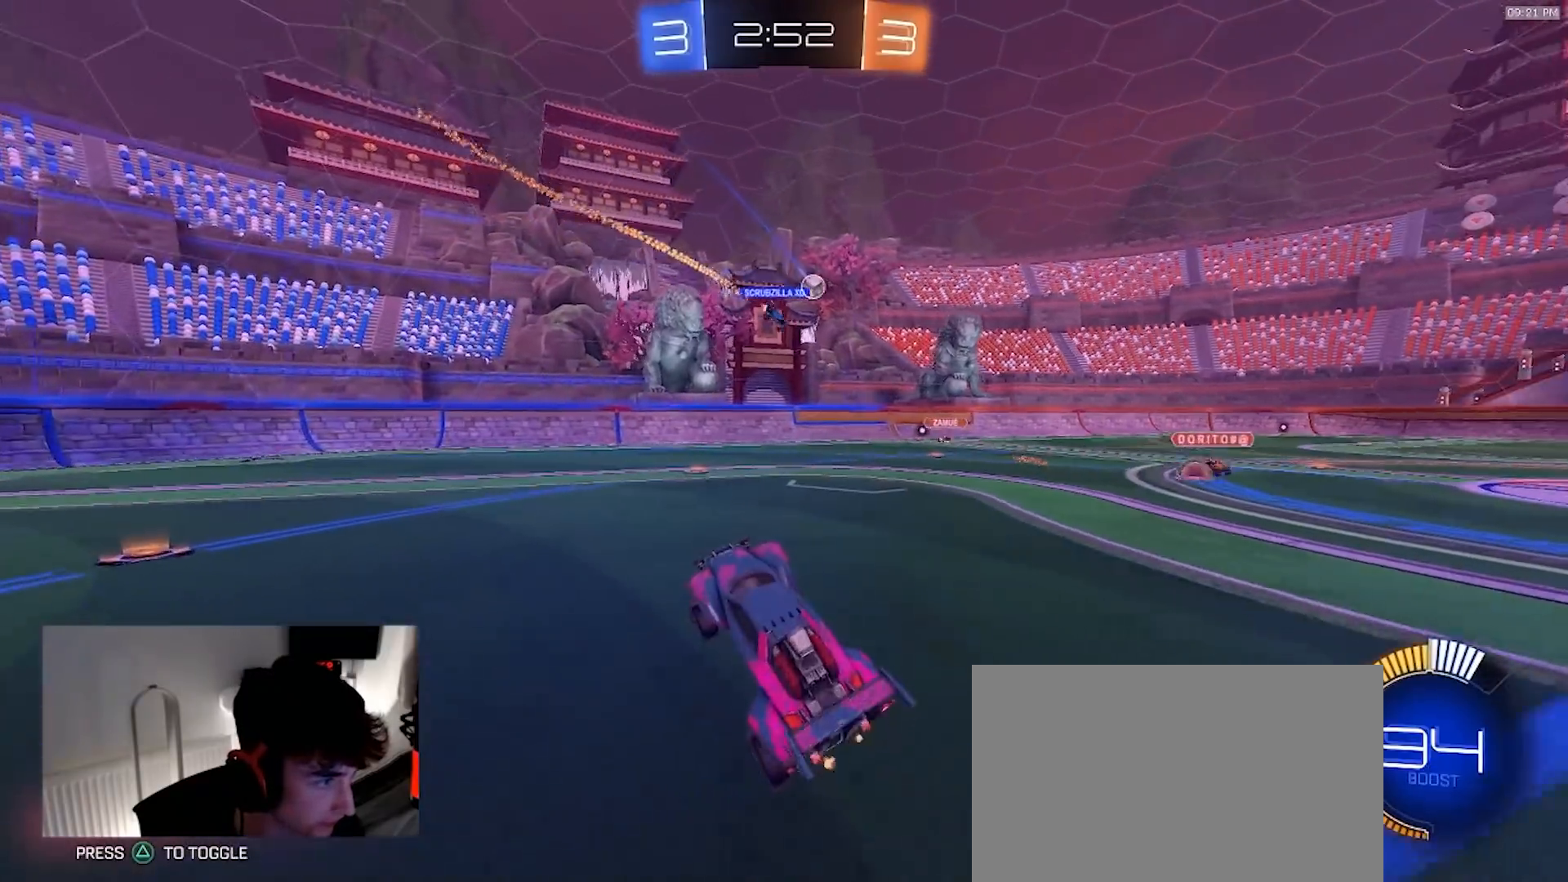
{"dt_ms": 500, "buttons": ["R2"], "left_stick": "center", "right_stick": "center", "events": [[267, "left_stick", "right"], [433, "left_stick", "center"]]}
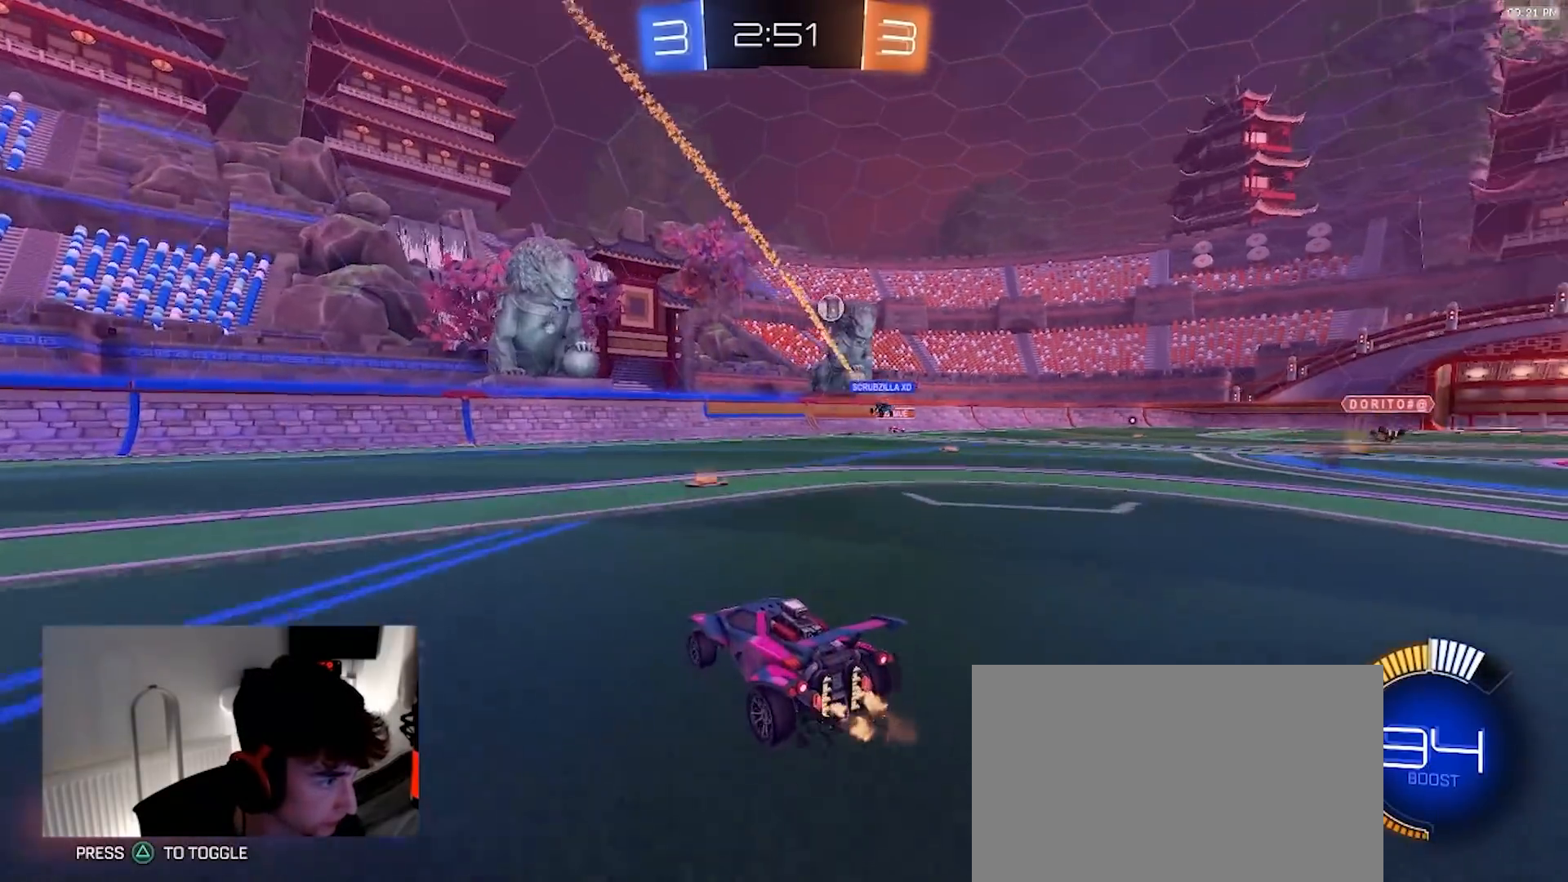
{"dt_ms": 500, "buttons": ["R1", "R2"], "left_stick": "right", "right_stick": "center", "events": [[67, "left_stick", "right"], [467, "R1", "down"]]}
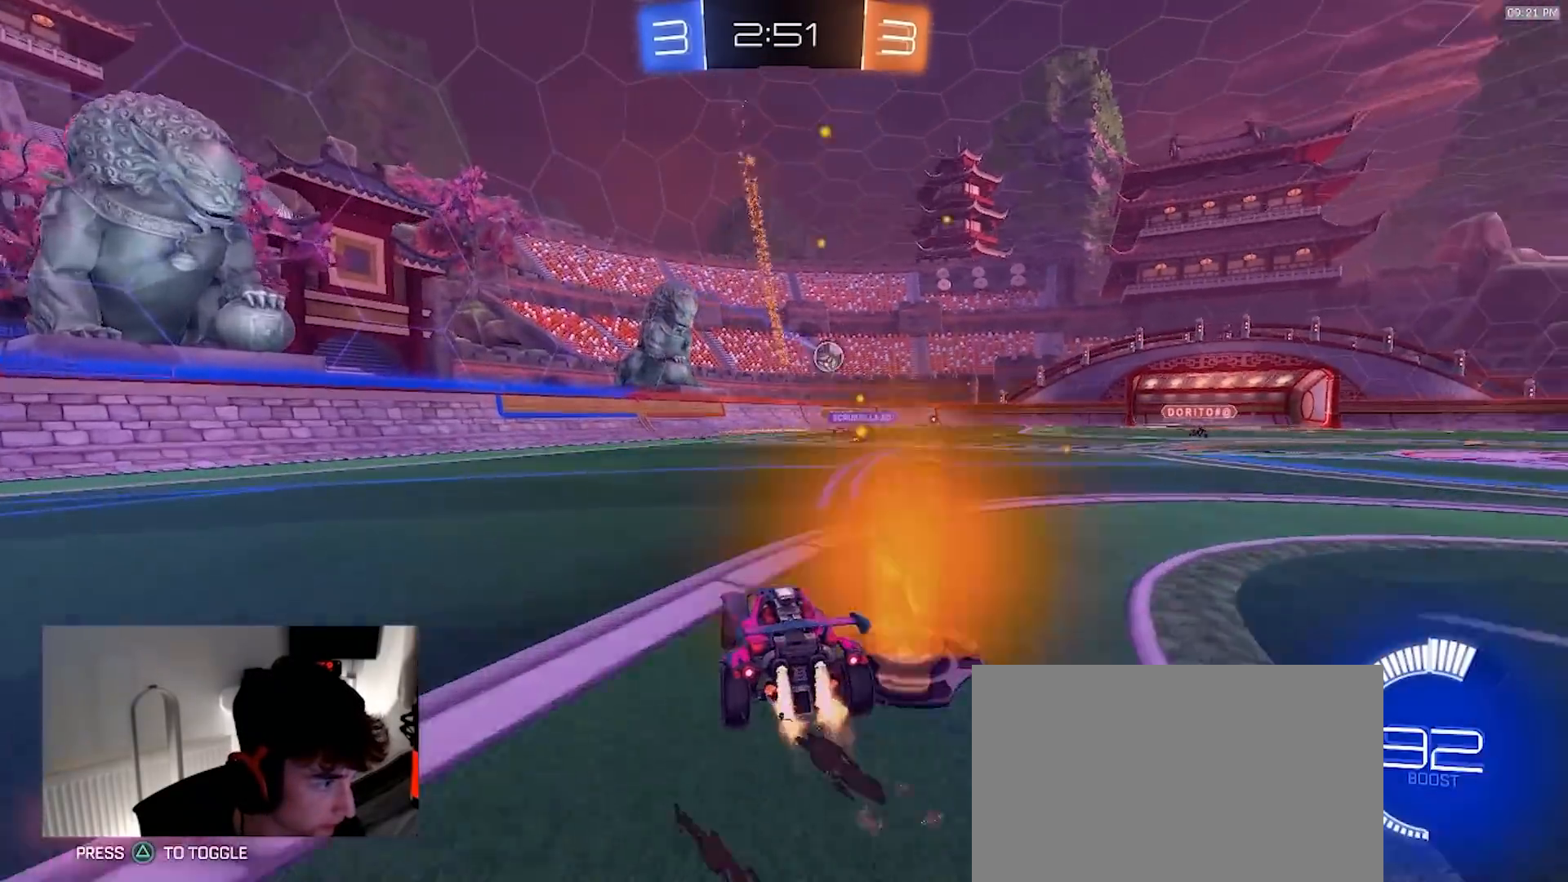
{"dt_ms": 500, "buttons": ["R2"], "left_stick": "right", "right_stick": "center", "events": [[267, "L1", "down"], [267, "R1", "up"], [383, "L1", "up"]]}
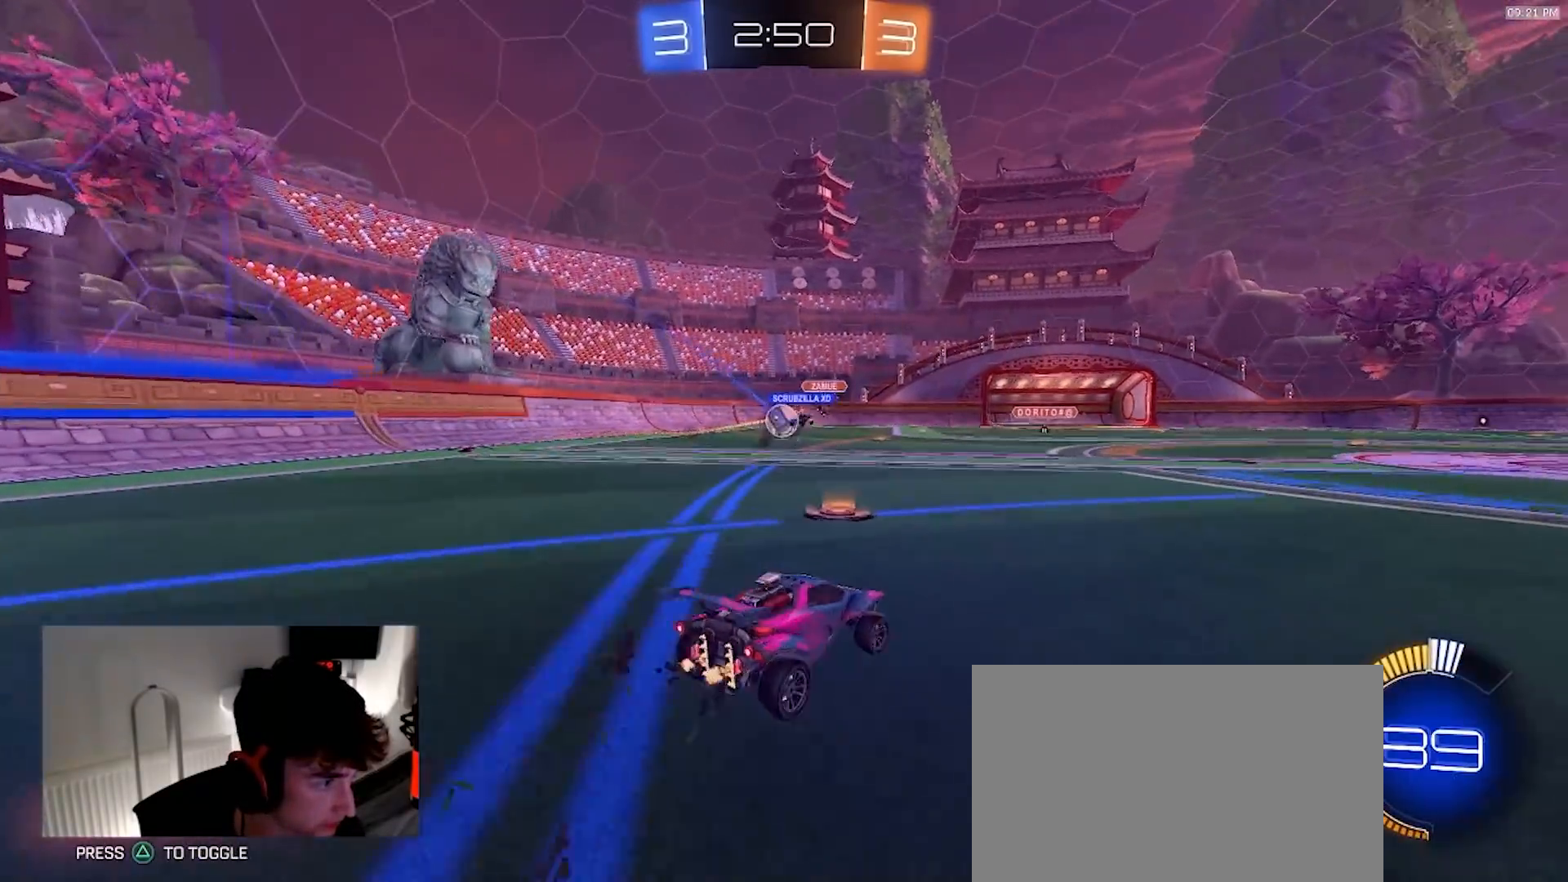
{"dt_ms": 500, "buttons": ["R2"], "left_stick": "left", "right_stick": "center", "events": [[50, "R2", "up"], [100, "L2", "down"], [167, "left_stick", "left"], [250, "L2", "up"], [267, "R2", "down"]]}
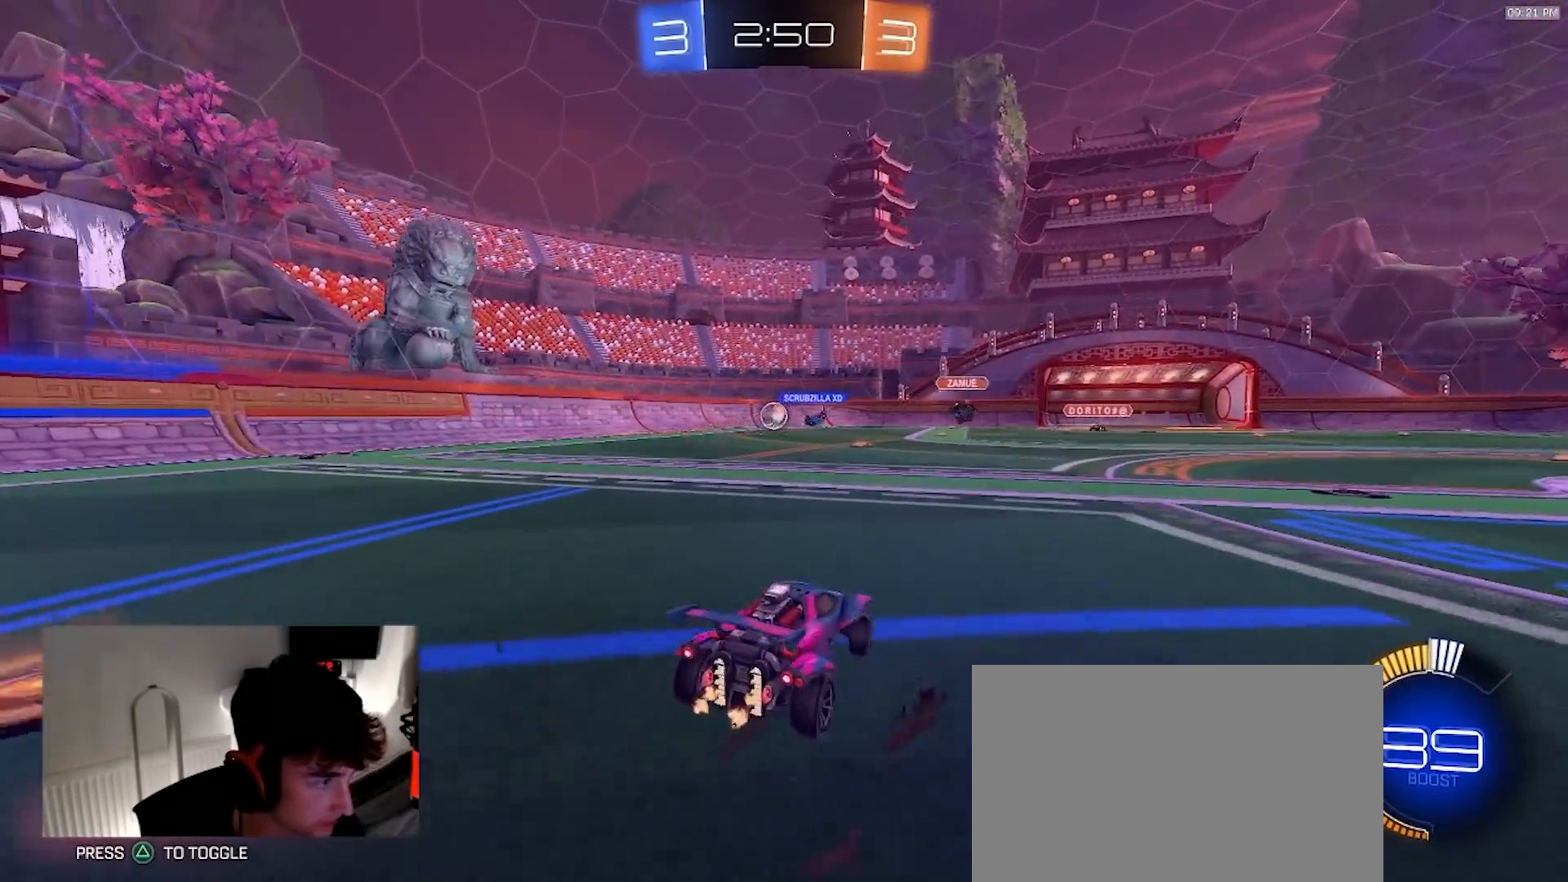
{"dt_ms": 500, "buttons": ["R2"], "left_stick": "right", "right_stick": "center", "events": [[83, "left_stick", "center"], [467, "left_stick", "right"]]}
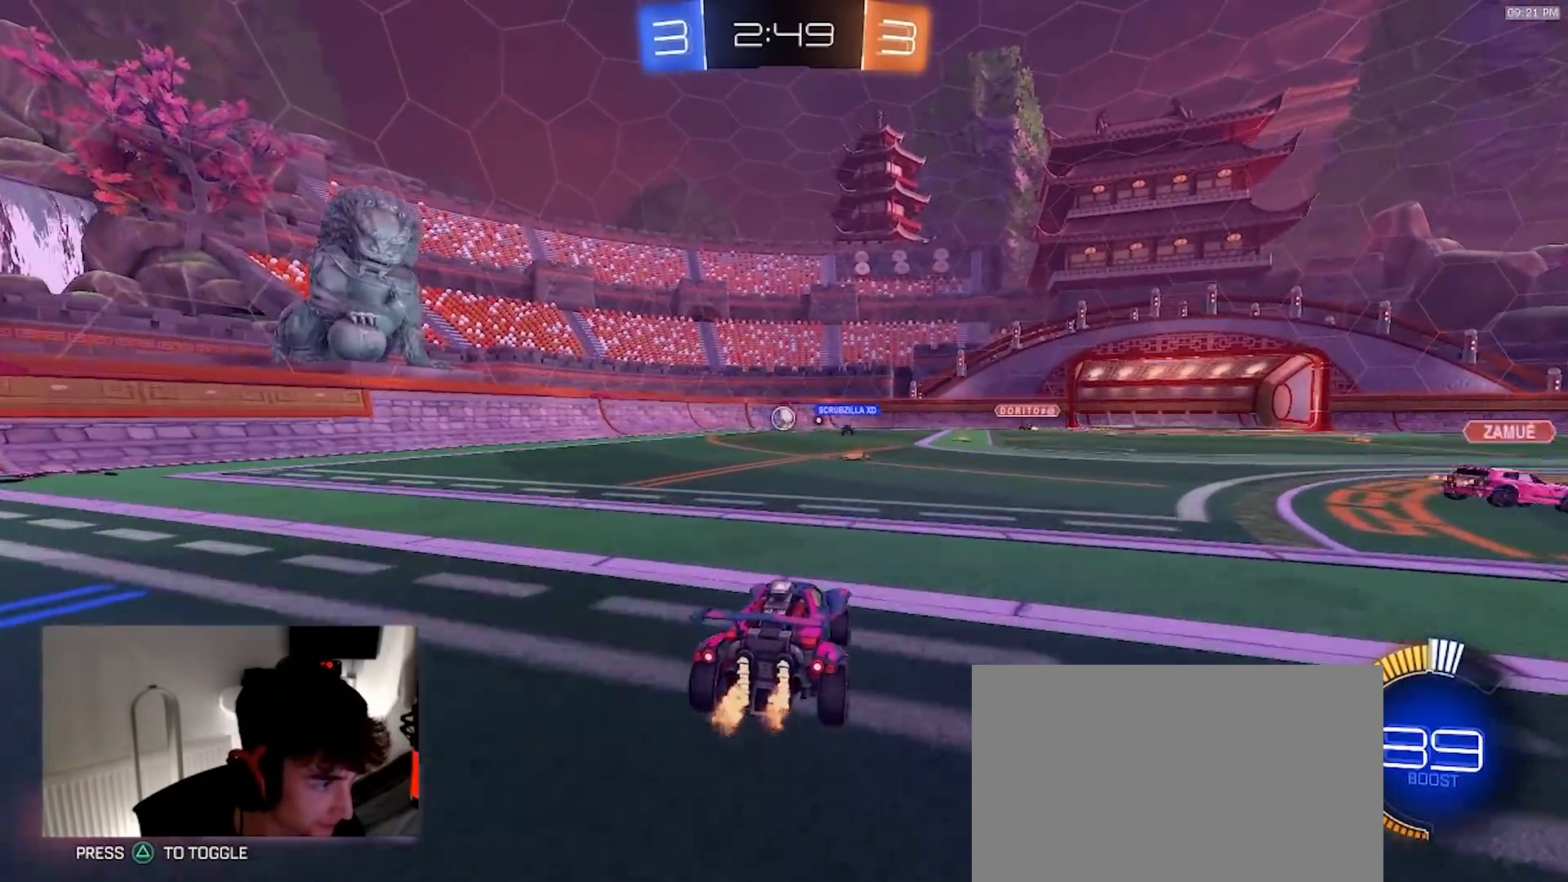
{"dt_ms": 500, "buttons": ["R2"], "left_stick": "left", "right_stick": "center", "events": [[167, "left_stick", "center"], [317, "left_stick", "left"]]}
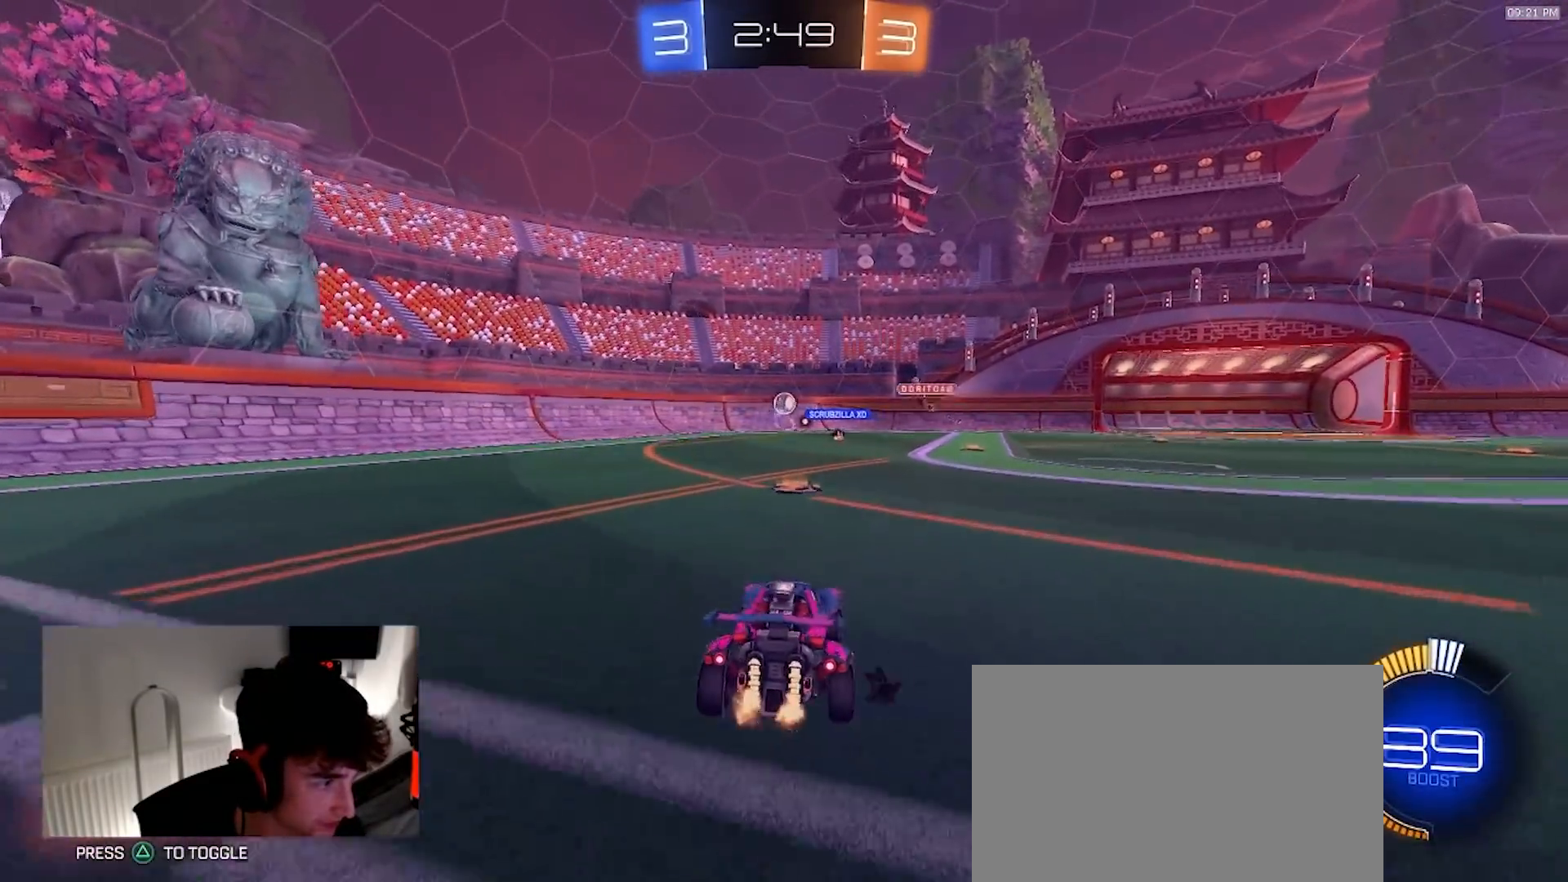
{"dt_ms": 500, "buttons": ["R2"], "left_stick": "left", "right_stick": "center", "events": [[33, "left_stick", "center"], [217, "left_stick", "left"], [283, "L1", "down"], [417, "L1", "up"]]}
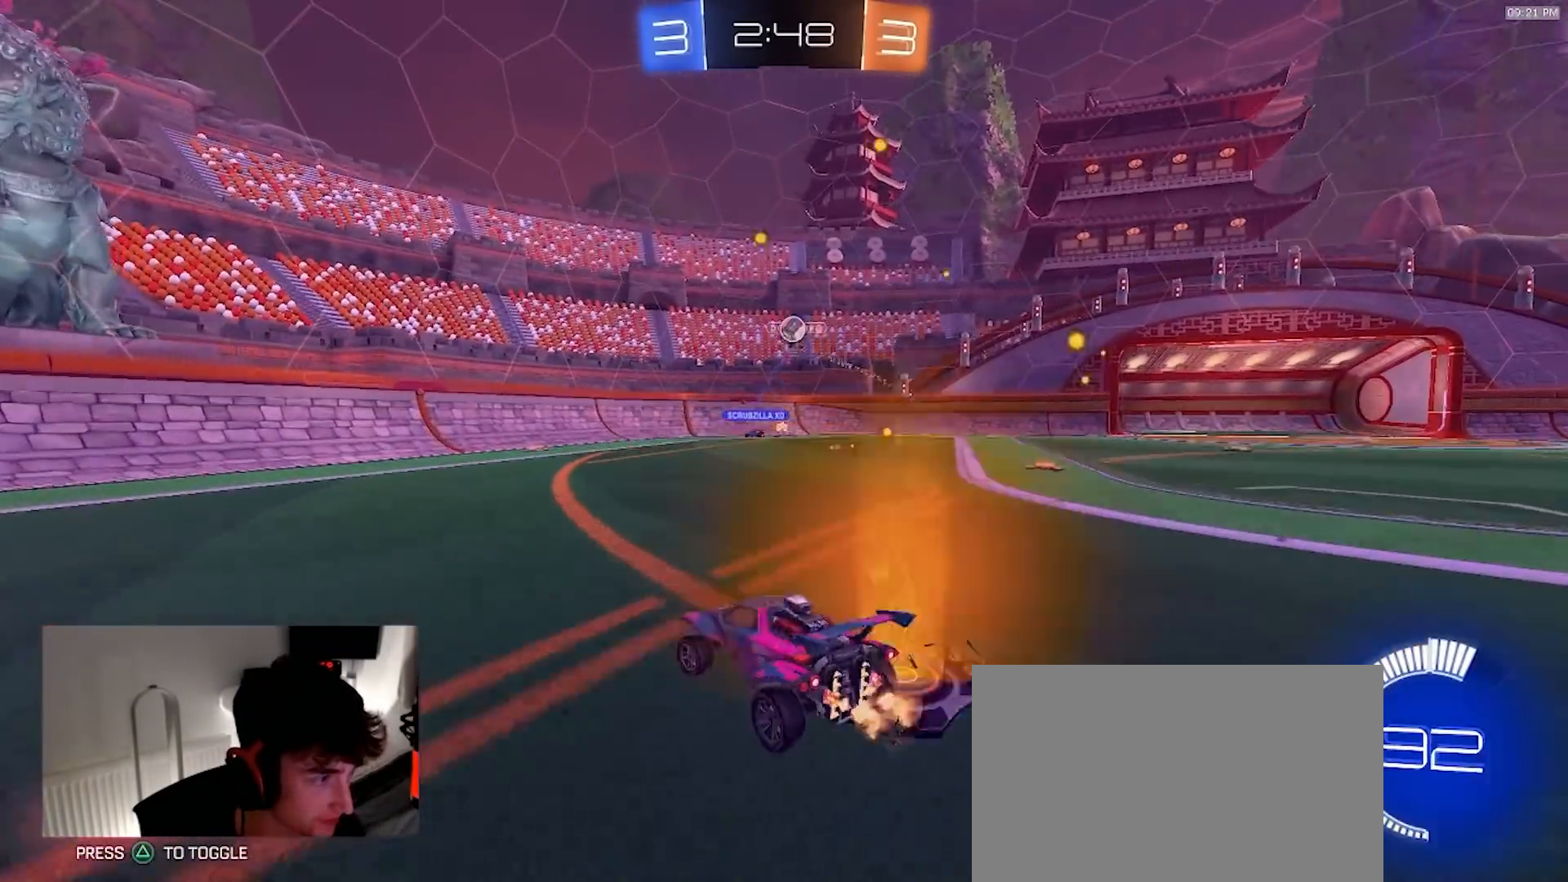
{"dt_ms": 500, "buttons": ["R1", "R2"], "left_stick": "left", "right_stick": "center", "events": [[433, "R1", "down"]]}
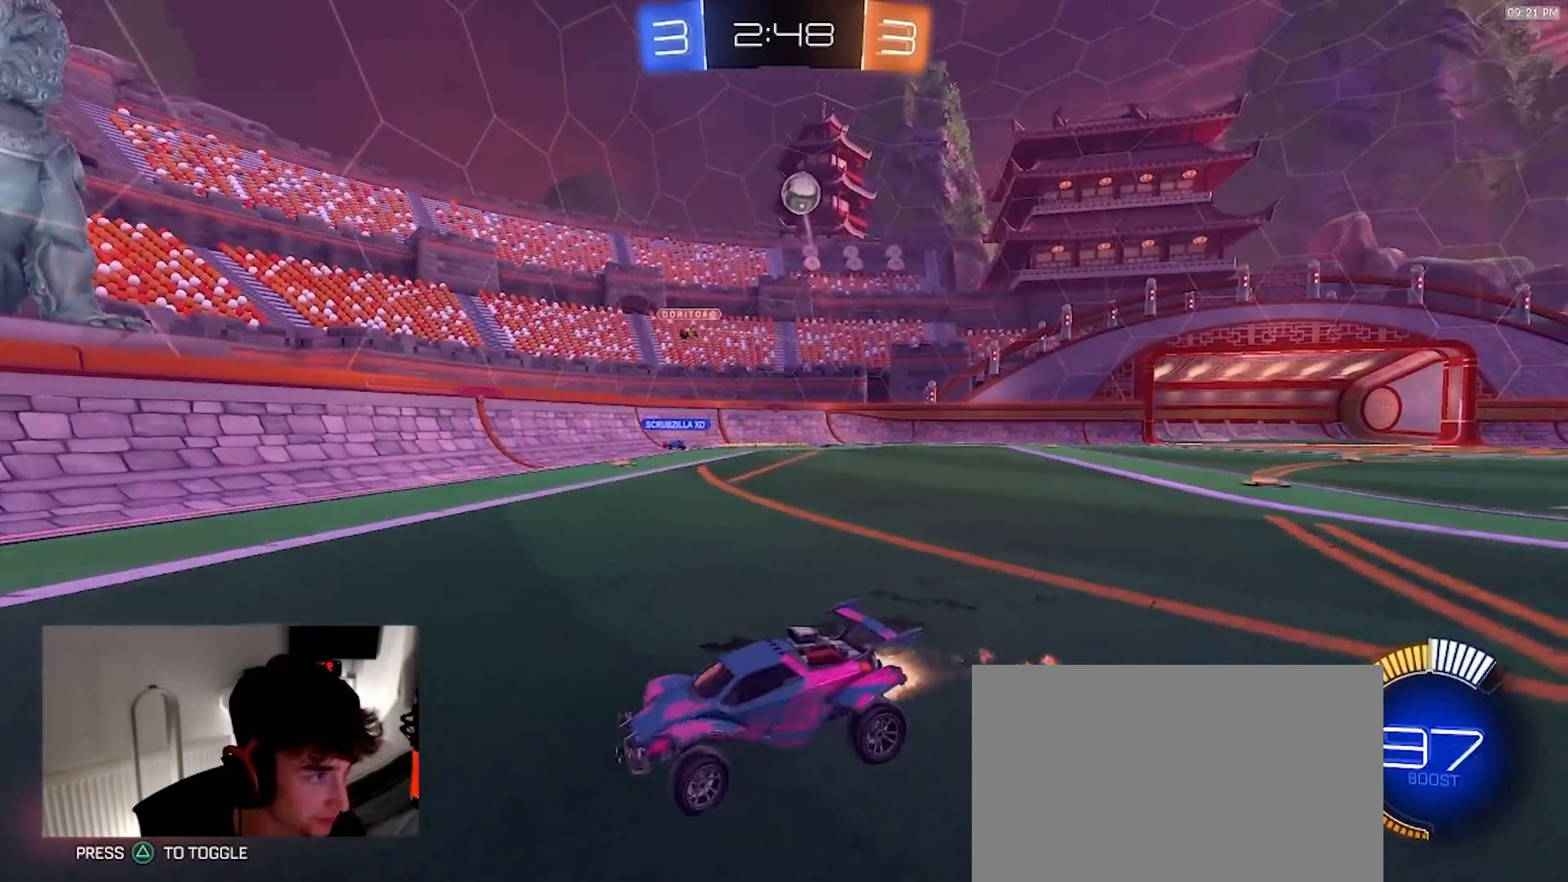
{"dt_ms": 500, "buttons": ["L1", "R1", "R2"], "left_stick": "down-left", "right_stick": "center", "events": [[233, "CROSS", "down"], [283, "CROSS", "up"], [283, "L1", "down"], [333, "CROSS", "down"], [433, "CROSS", "up"], [467, "left_stick", "down-left"]]}
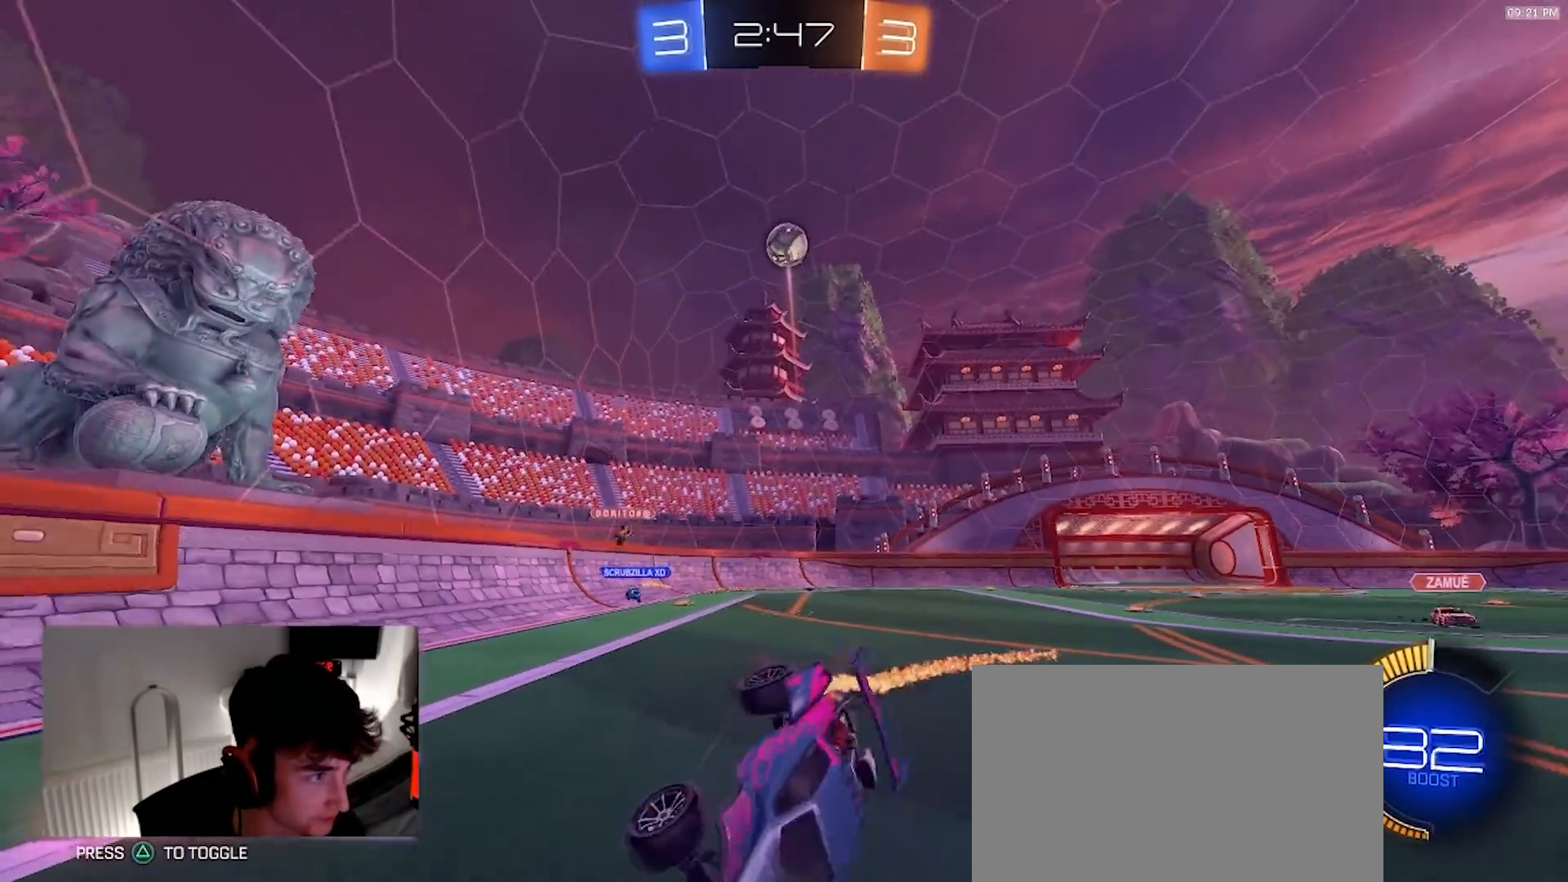
{"dt_ms": 500, "buttons": ["L1", "R2"], "left_stick": "down-left", "right_stick": "center", "events": [[433, "R1", "up"]]}
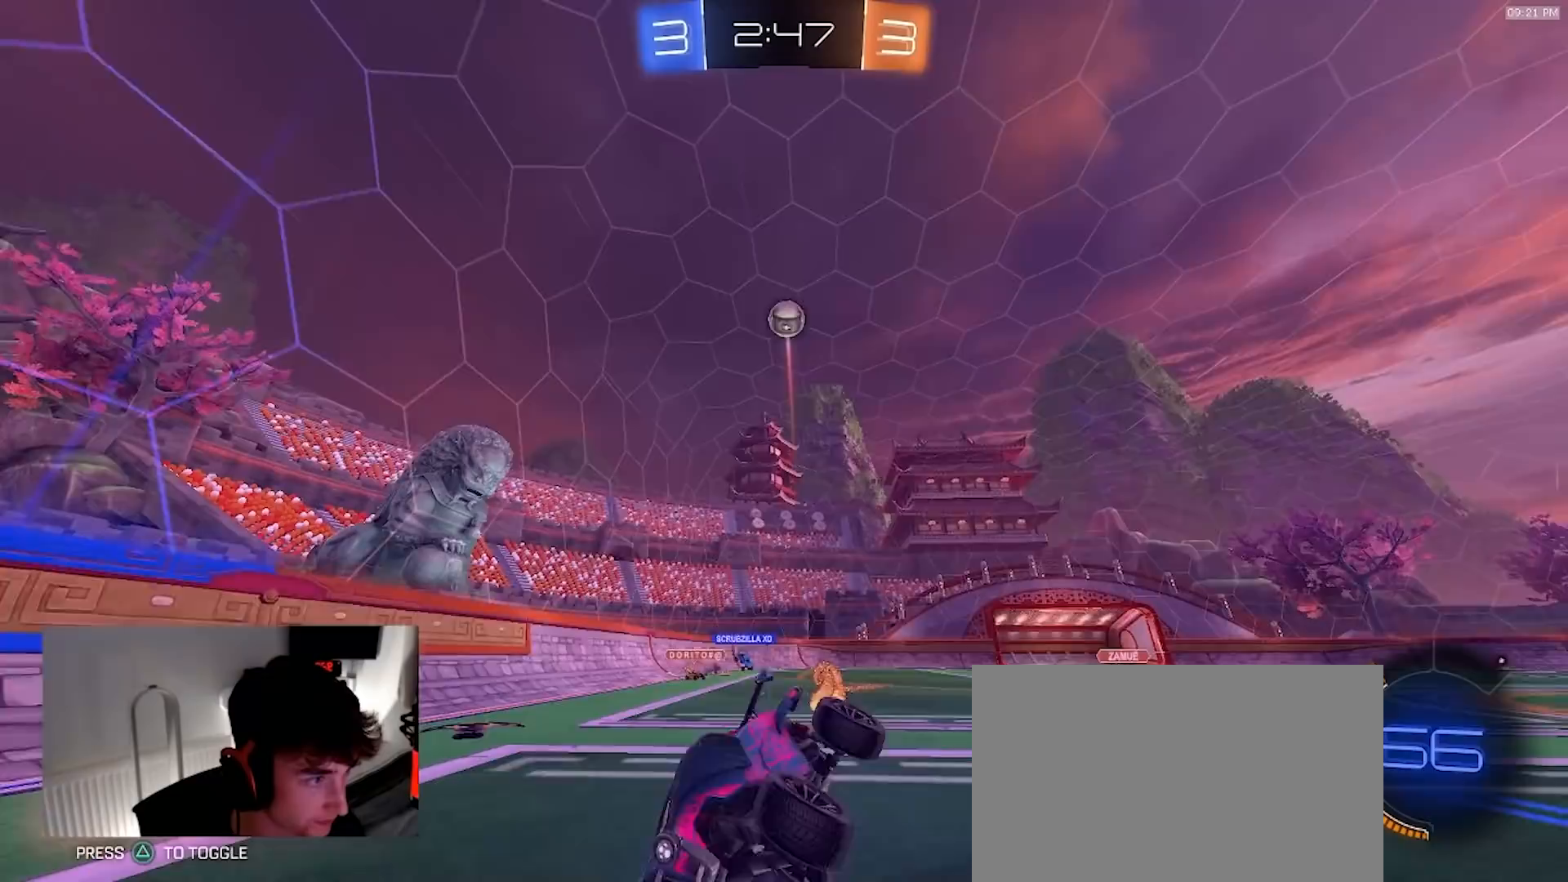
{"dt_ms": 500, "buttons": ["R2"], "left_stick": "center", "right_stick": "center", "events": [[83, "L1", "up"], [100, "left_stick", "center"]]}
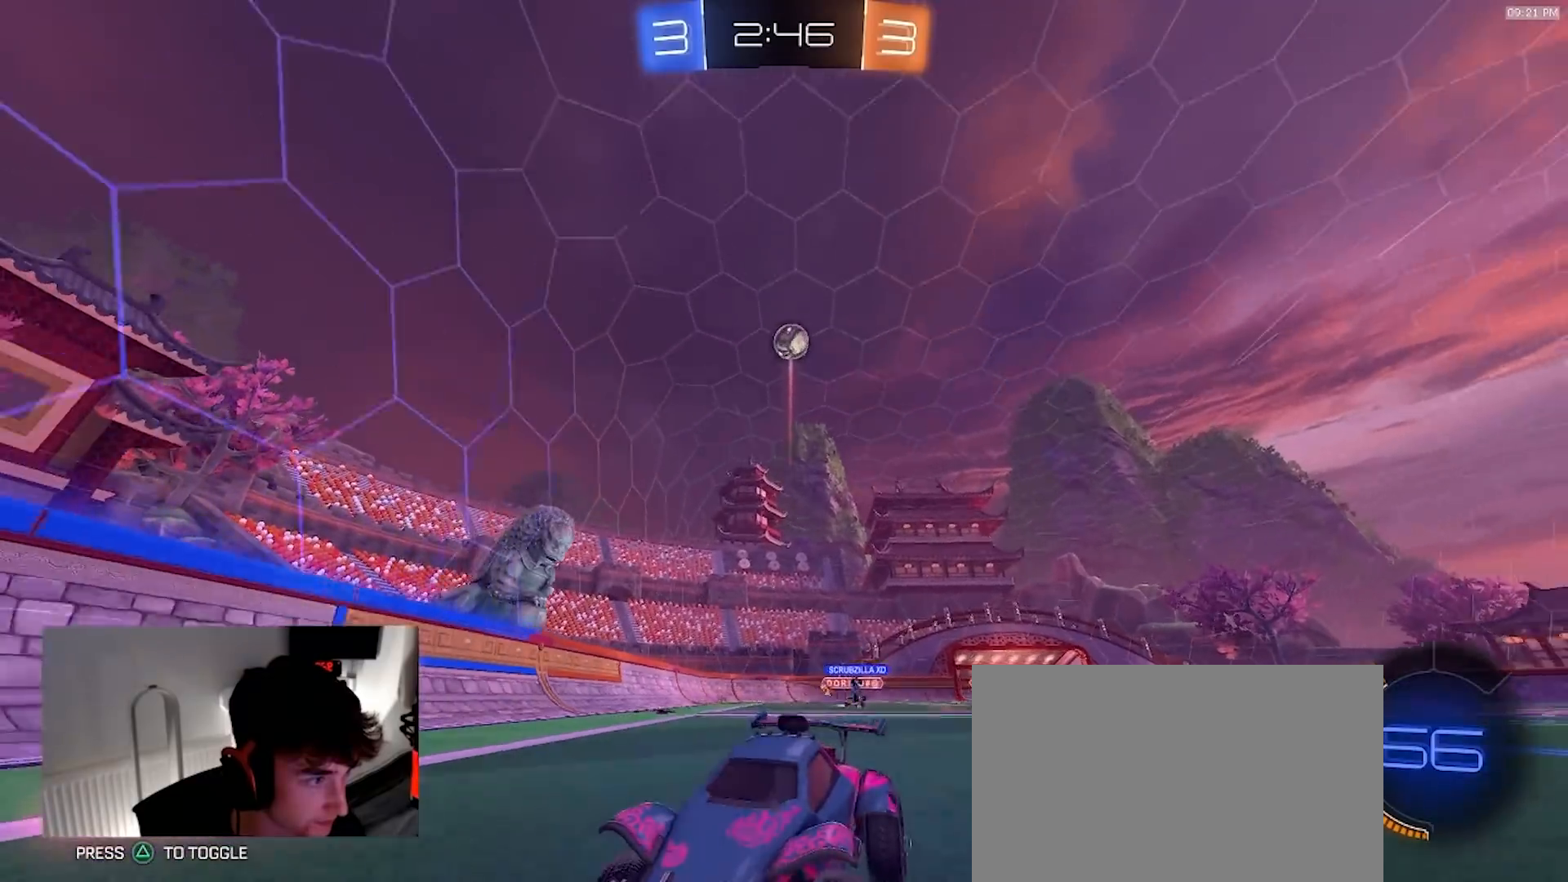
{"dt_ms": 500, "buttons": ["R2"], "left_stick": "center", "right_stick": "center", "events": [[117, "left_stick", "left"], [333, "left_stick", "center"]]}
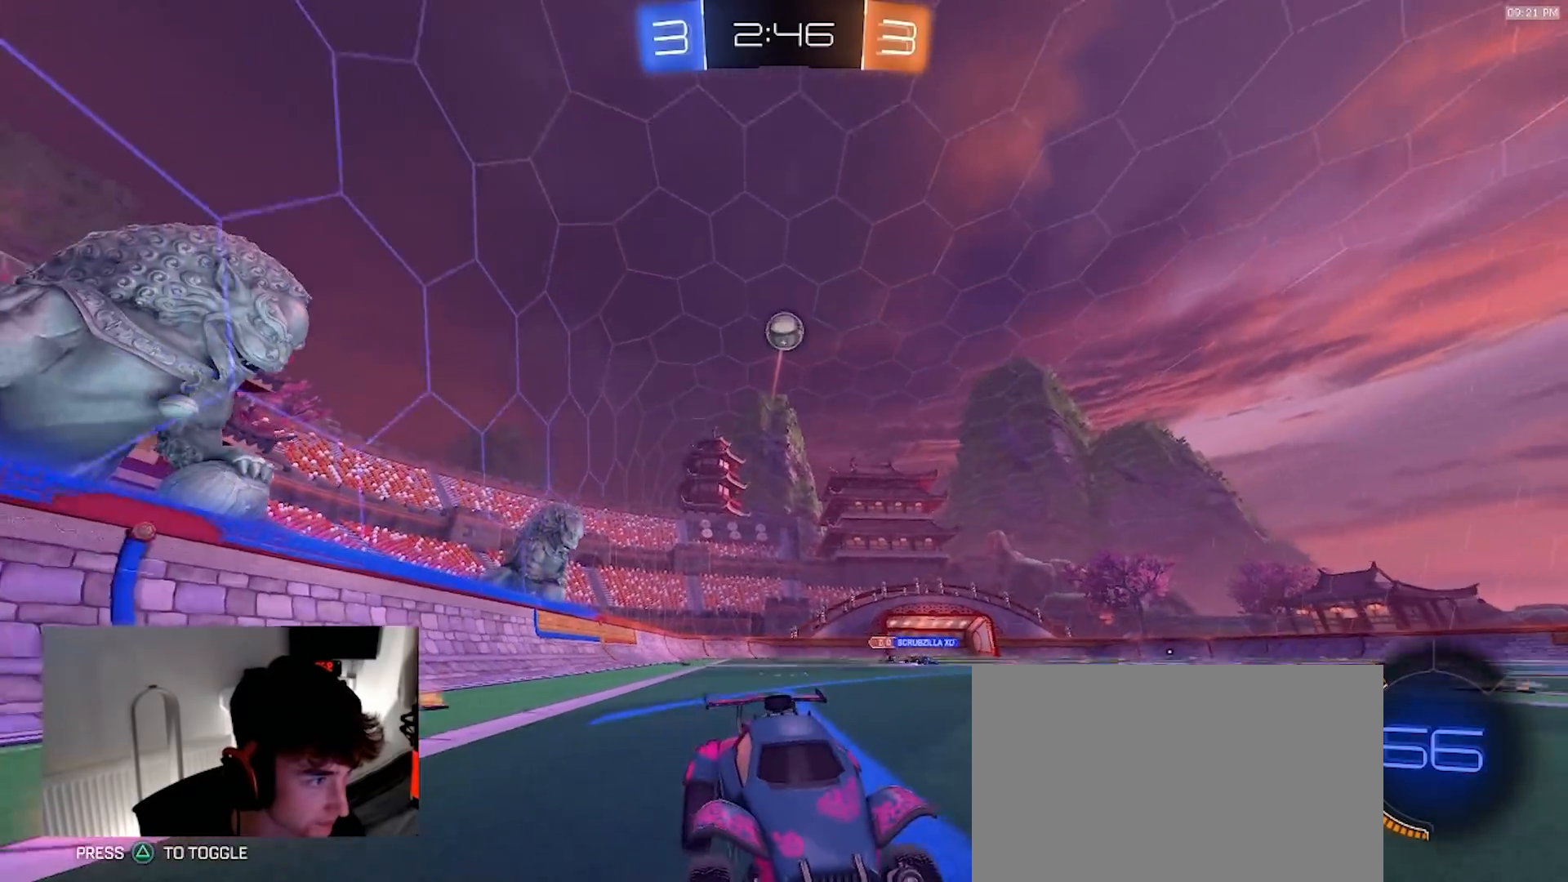
{"dt_ms": 1000, "buttons": [], "left_stick": "right", "right_stick": "center", "events": [[83, "R2", "up"], [183, "L2", "down"], [333, "L2", "up"], [367, "left_stick", "left"], [500, "left_stick", "center"], [717, "L2", "down"], [833, "L2", "up"], [950, "left_stick", "right"]]}
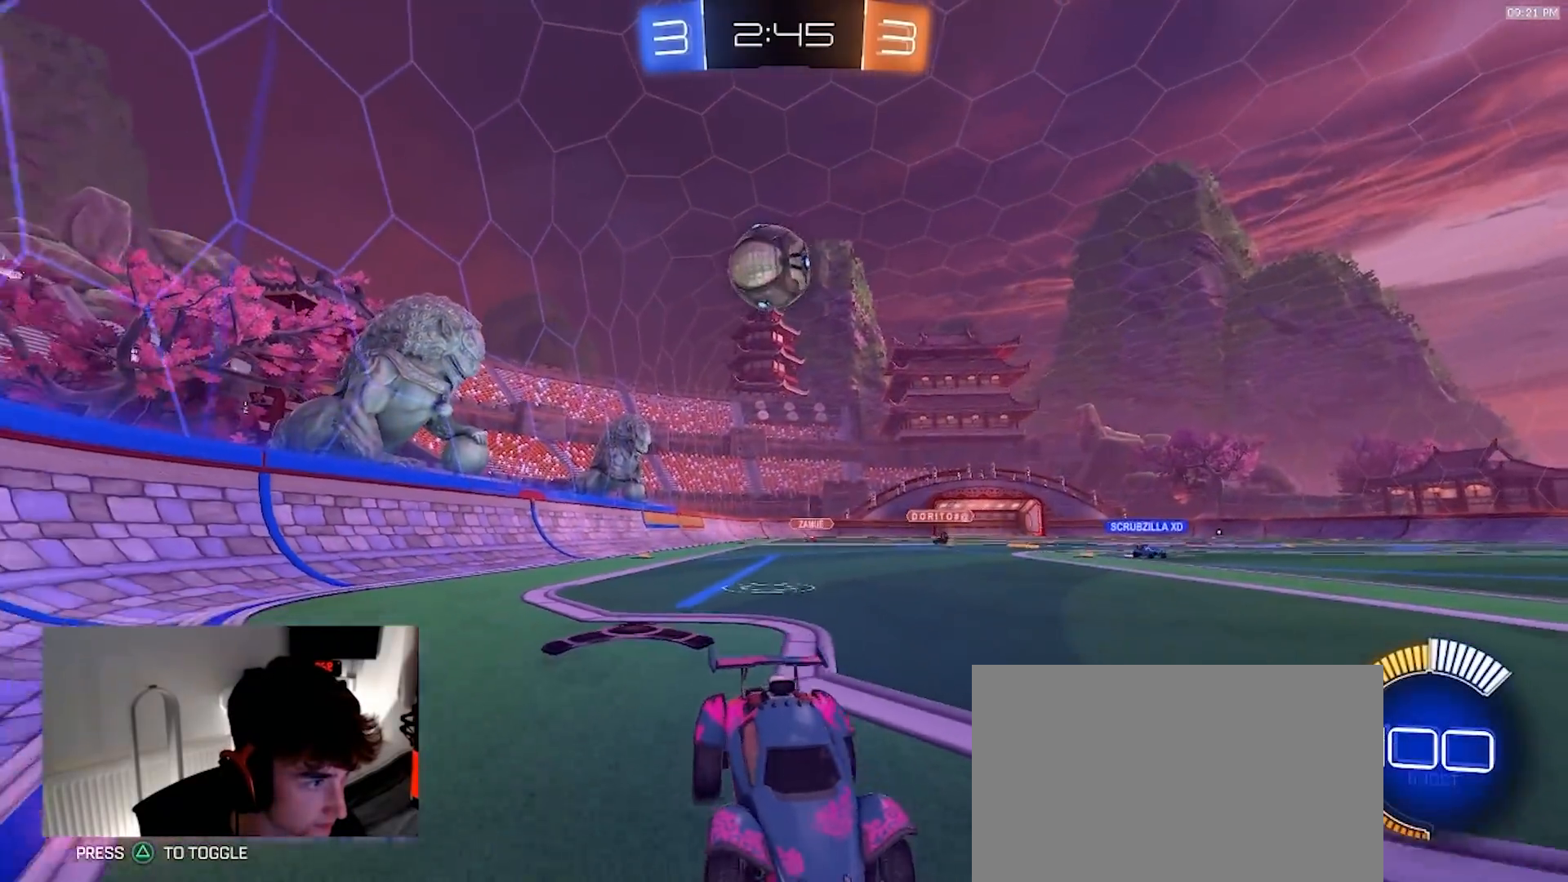
{"dt_ms": 500, "buttons": ["R2"], "left_stick": "center", "right_stick": "center", "events": [[100, "left_stick", "center"], [117, "R2", "down"], [233, "left_stick", "right"], [367, "left_stick", "center"]]}
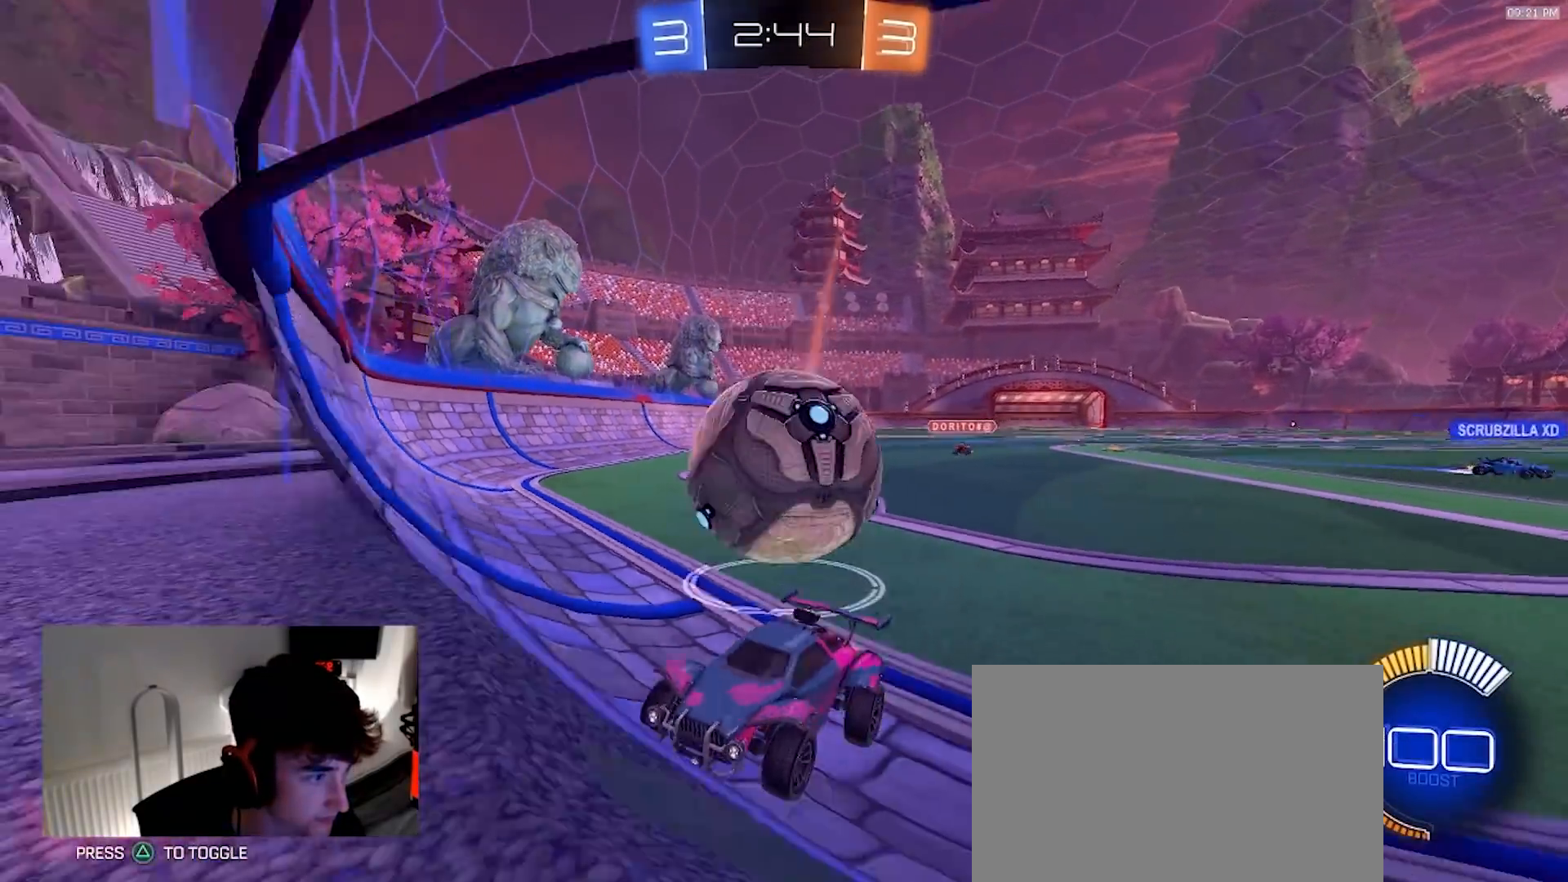
{"dt_ms": 500, "buttons": ["R2"], "left_stick": "right", "right_stick": "center", "events": [[17, "R1", "down"], [33, "left_stick", "right"], [183, "left_stick", "center"], [333, "R1", "up"], [467, "left_stick", "right"]]}
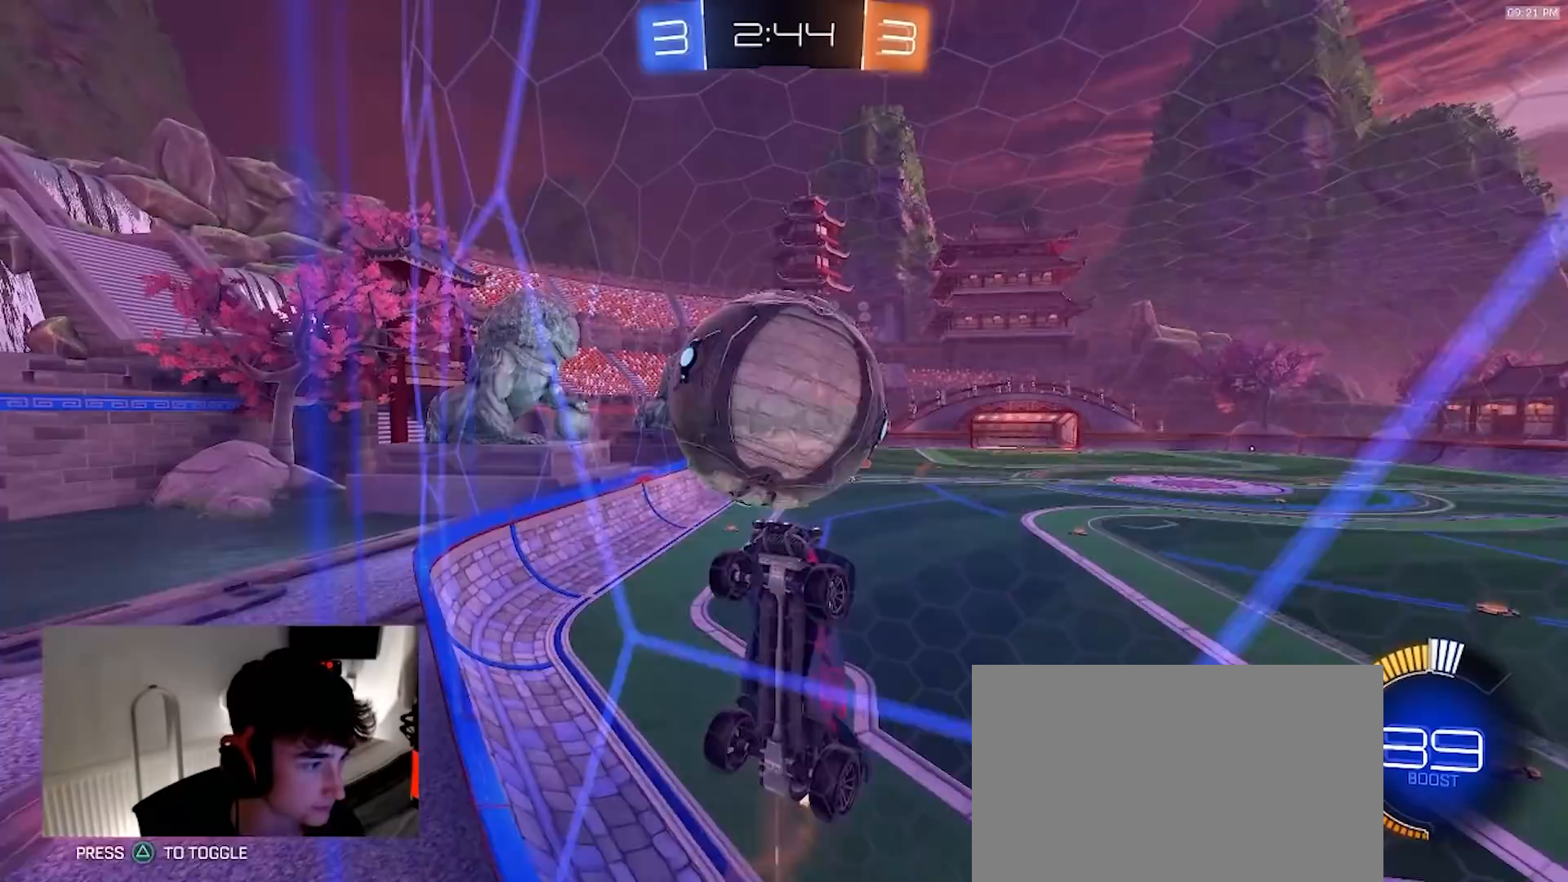
{"dt_ms": 500, "buttons": ["SQUARE"], "left_stick": "right", "right_stick": "center", "events": [[117, "left_stick", "center"], [183, "SQUARE", "down"], [217, "CROSS", "down"], [217, "R1", "down"], [233, "left_stick", "right"], [383, "CROSS", "up"], [383, "R1", "up"], [433, "R2", "up"]]}
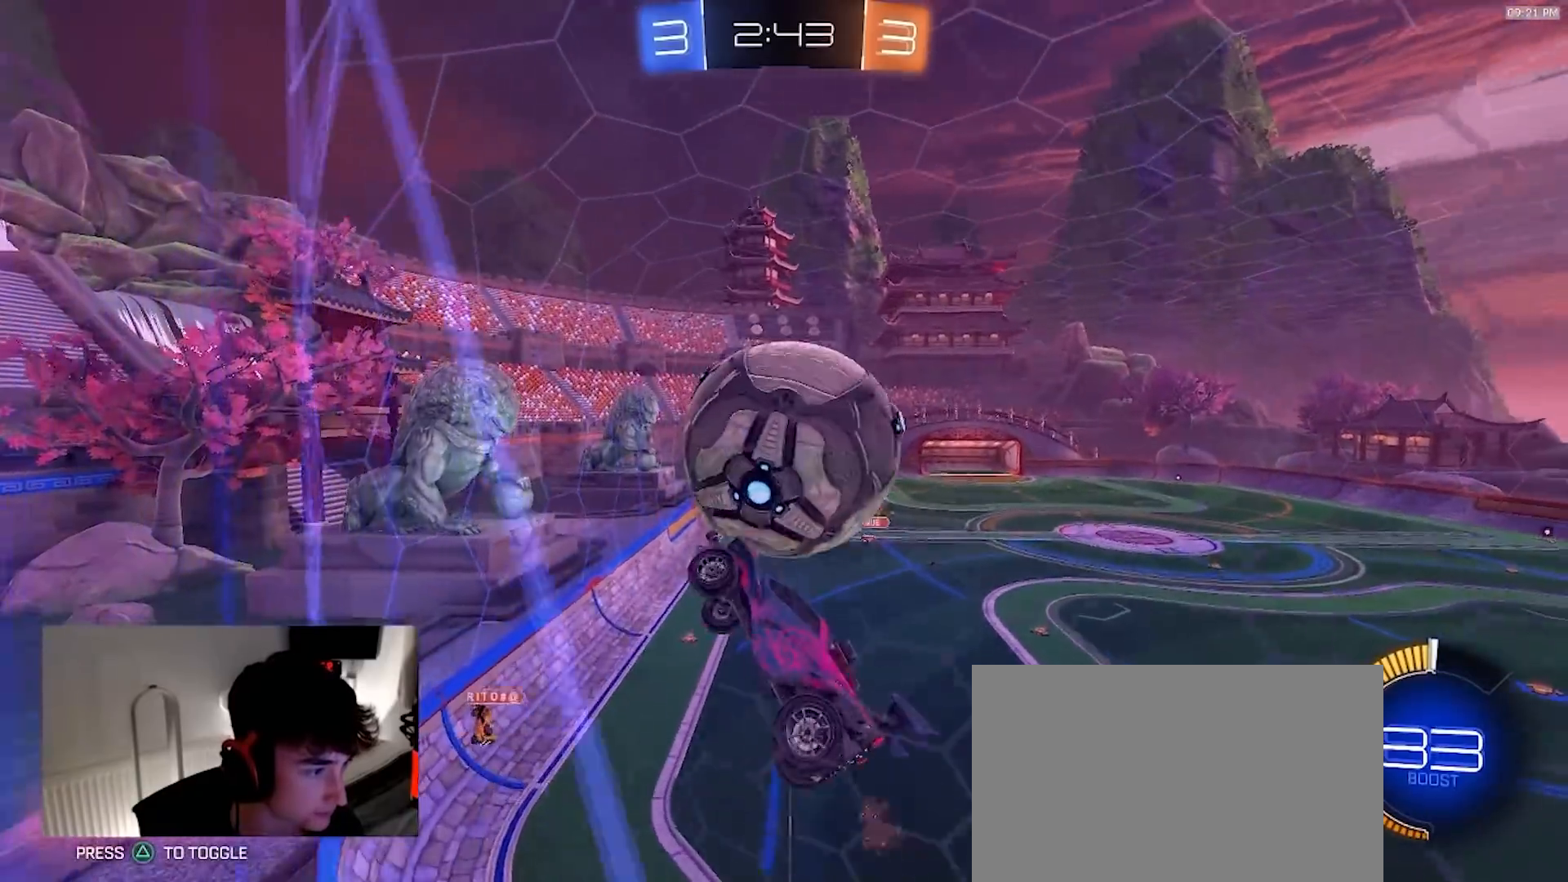
{"dt_ms": 500, "buttons": ["SQUARE", "R1"], "left_stick": "up-right", "right_stick": "center", "events": [[183, "left_stick", "up-right"], [350, "R1", "down"]]}
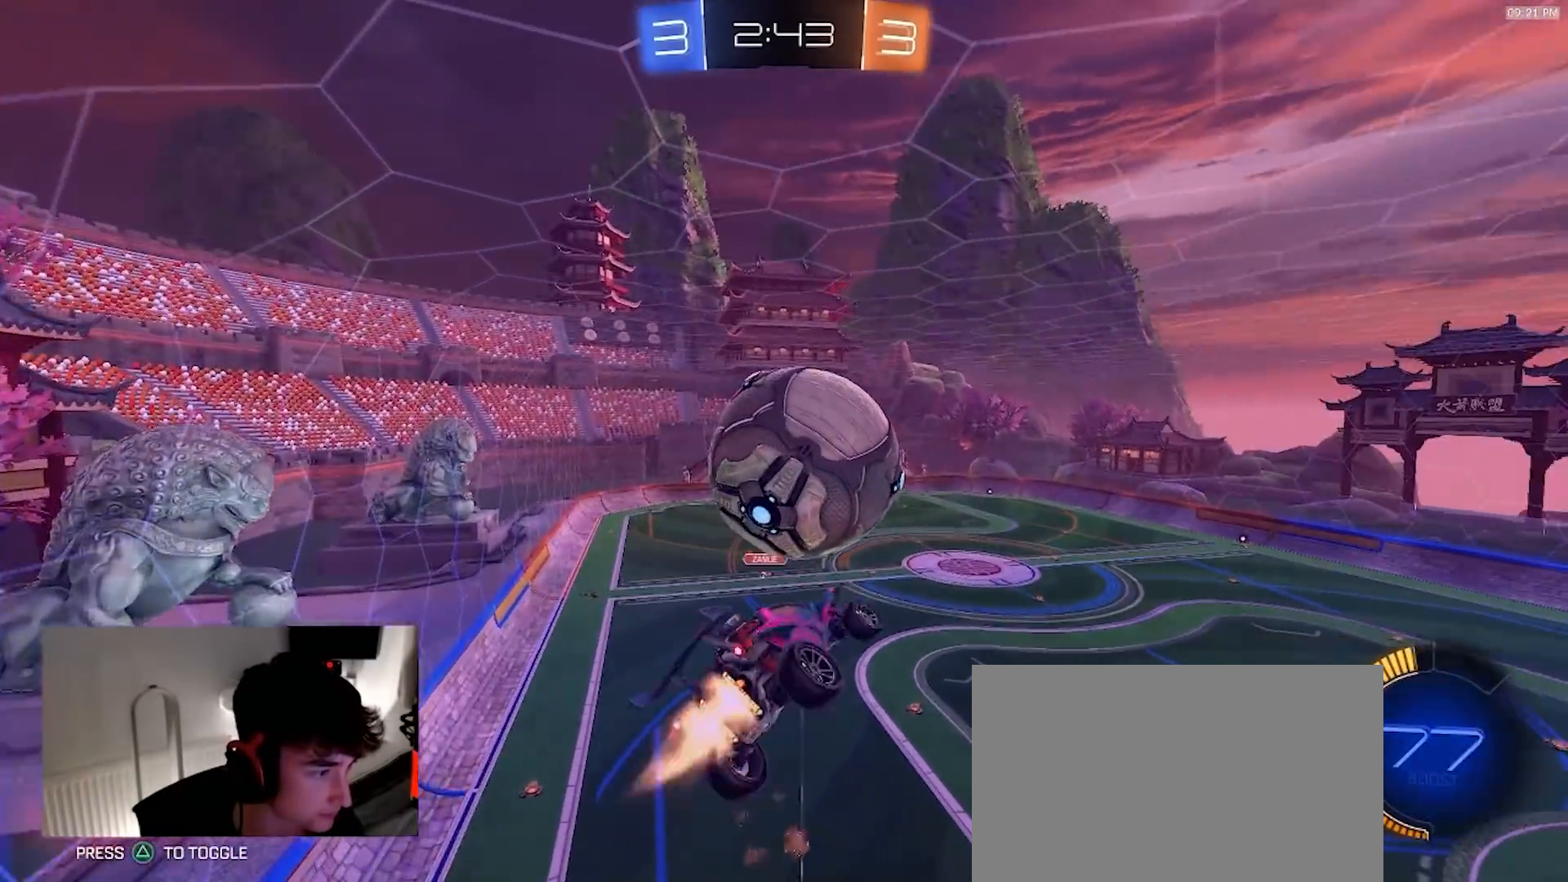
{"dt_ms": 500, "buttons": [], "left_stick": "down", "right_stick": "center", "events": [[17, "left_stick", "center"], [67, "left_stick", "down-left"], [117, "left_stick", "down"], [233, "SQUARE", "up"], [267, "left_stick", "center"], [367, "left_stick", "up"], [400, "CROSS", "down"], [467, "R1", "up"], [483, "CROSS", "up"], [483, "left_stick", "down"]]}
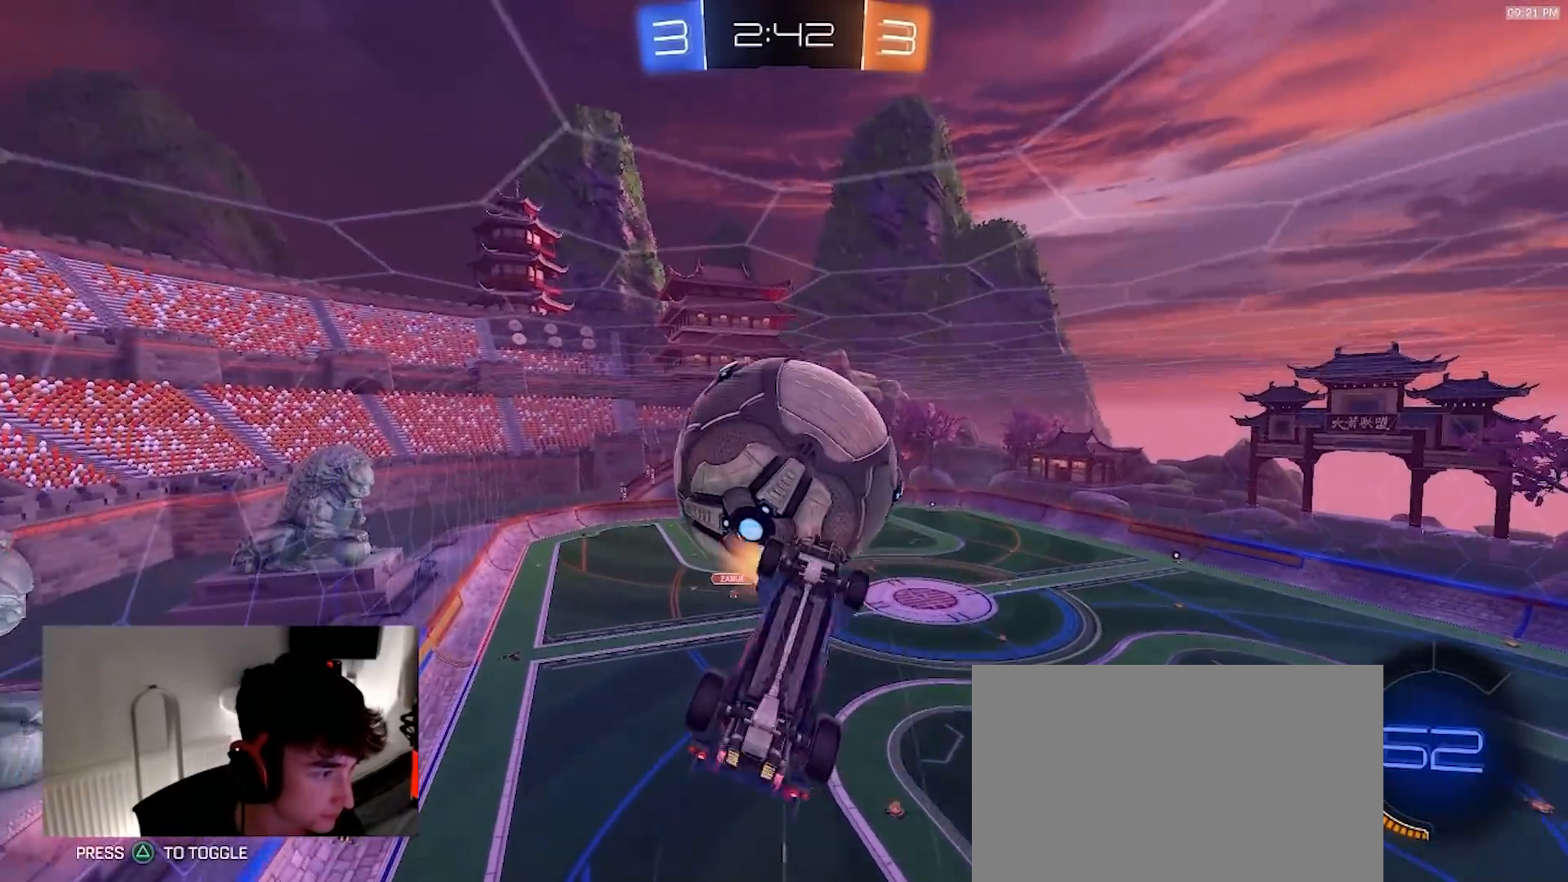
{"dt_ms": 500, "buttons": ["SQUARE"], "left_stick": "down-right", "right_stick": "center", "events": [[83, "SQUARE", "down"], [450, "left_stick", "down-right"]]}
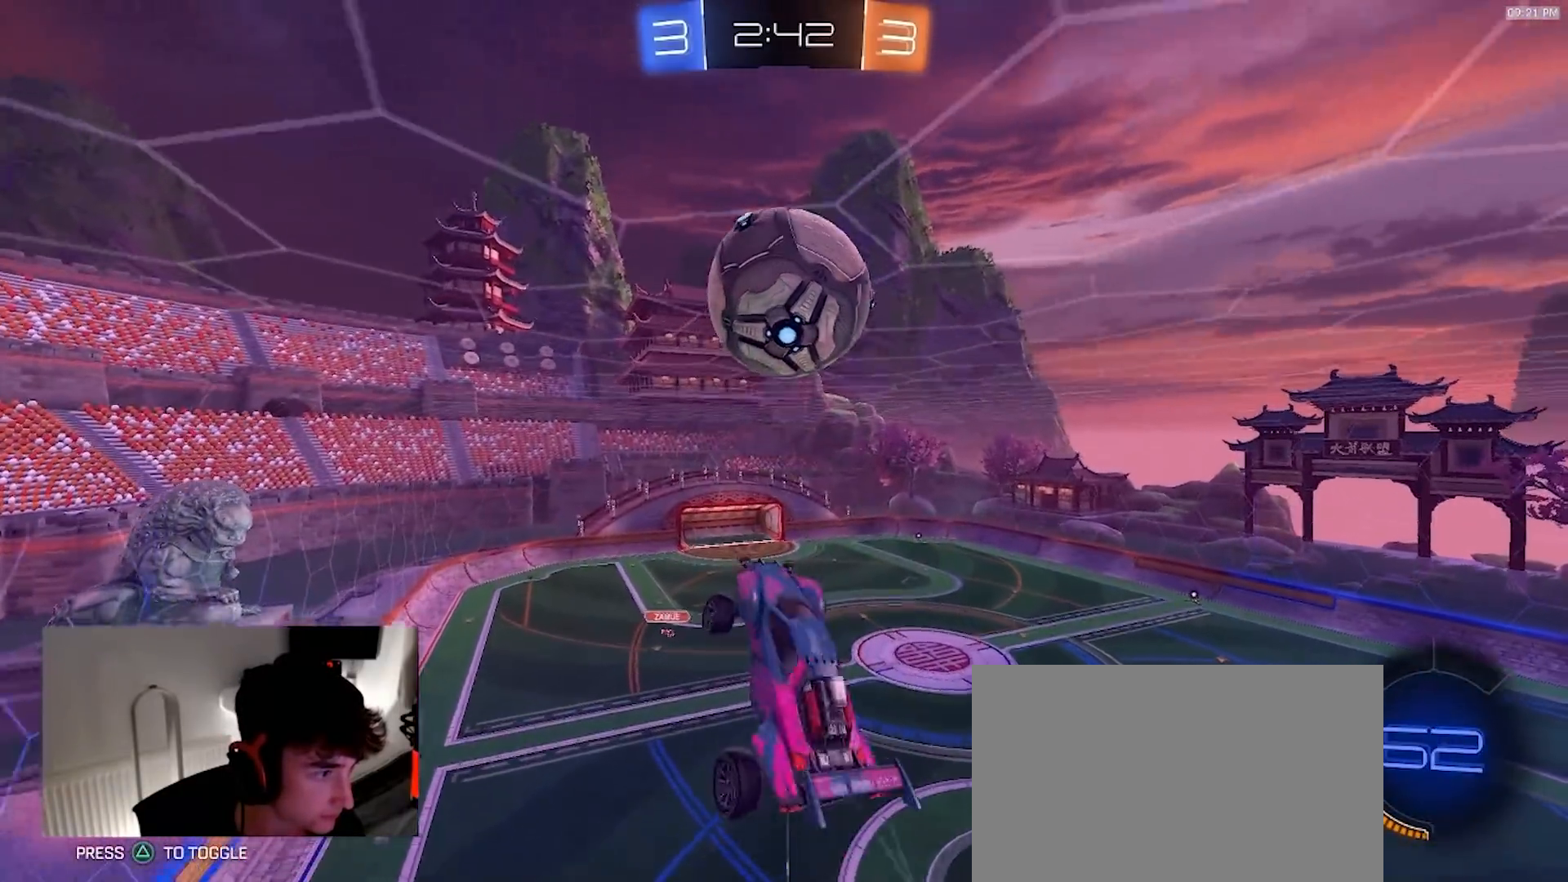
{"dt_ms": 500, "buttons": ["L1"], "left_stick": "down-left", "right_stick": "center", "events": [[133, "R1", "down"], [150, "left_stick", "up-right"], [267, "left_stick", "left"], [283, "R1", "up"], [283, "SQUARE", "up"], [417, "left_stick", "down-left"], [467, "L1", "down"]]}
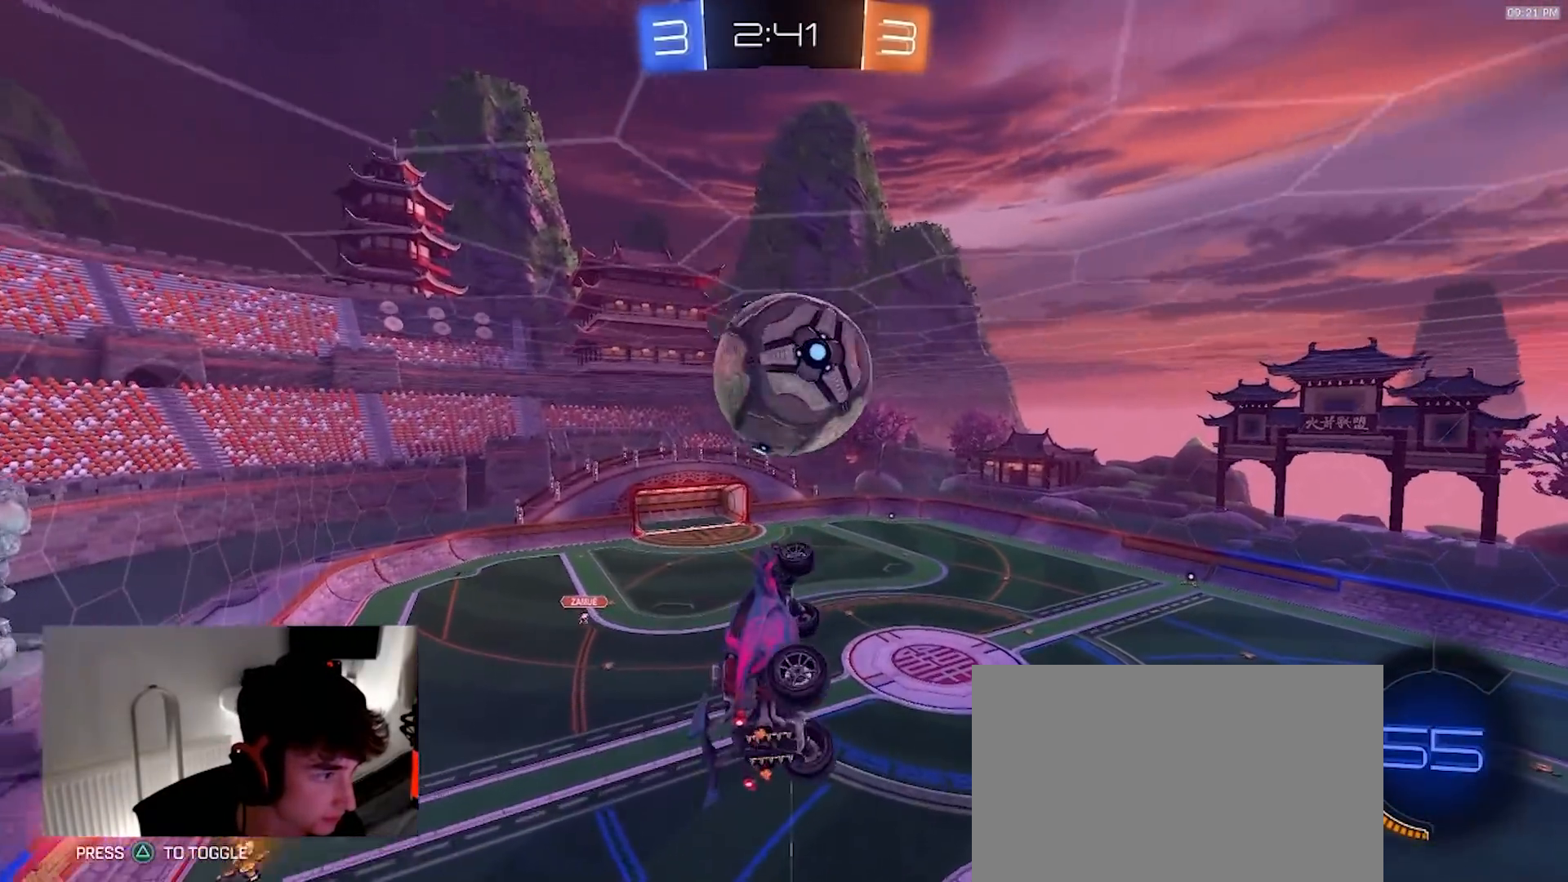
{"dt_ms": 500, "buttons": ["SQUARE"], "left_stick": "up", "right_stick": "center", "events": [[100, "L1", "up"], [167, "L2", "down"], [400, "L2", "up"], [417, "left_stick", "up-left"], [500, "SQUARE", "down"], [500, "left_stick", "up"]]}
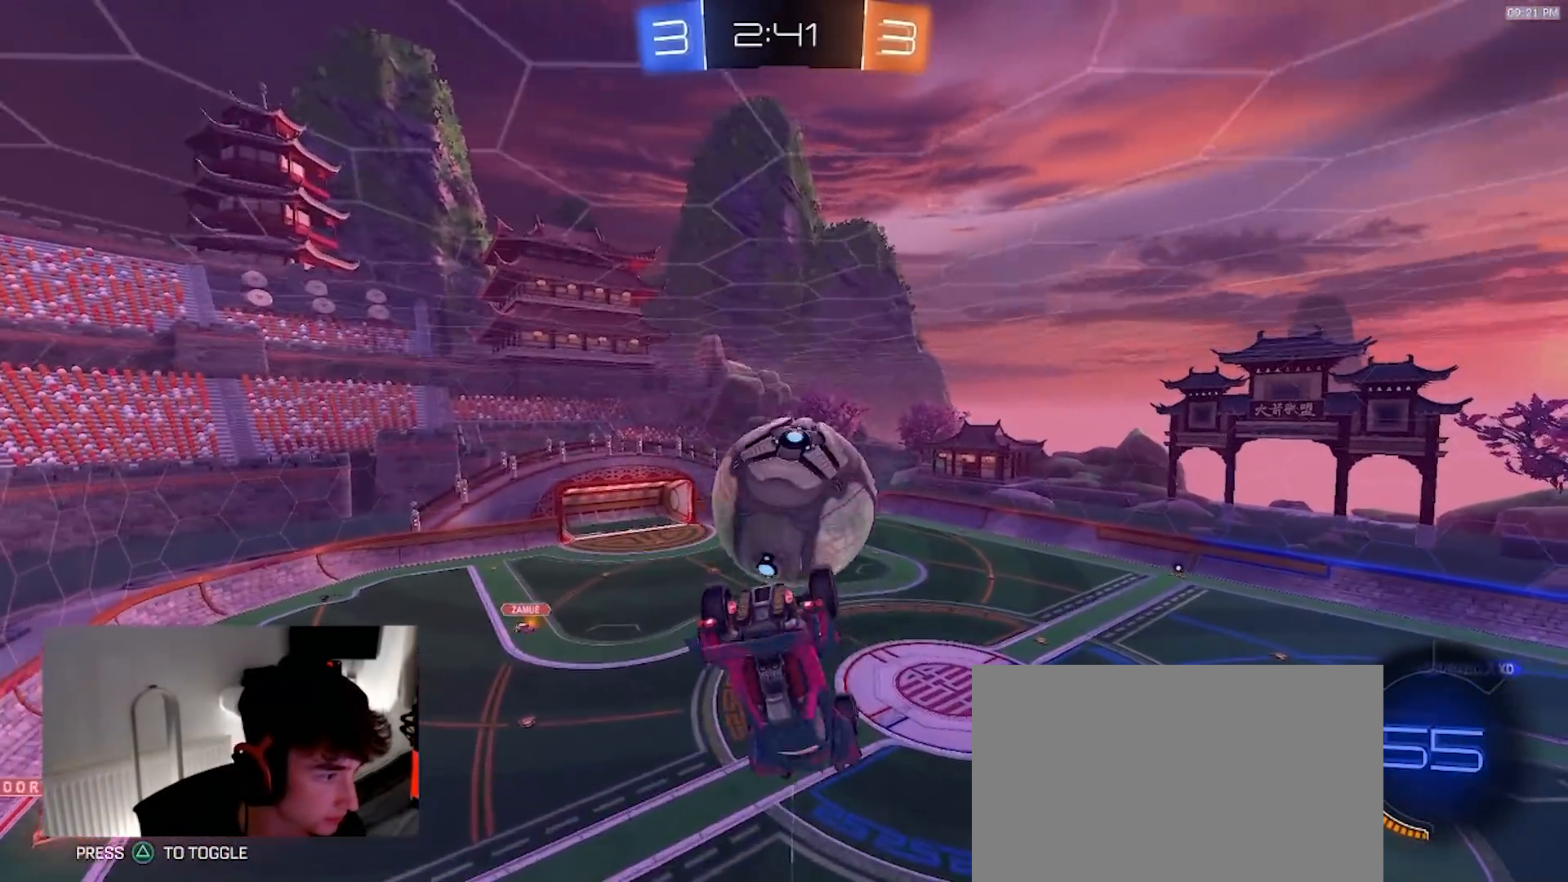
{"dt_ms": 500, "buttons": ["R1"], "left_stick": "center", "right_stick": "center", "events": [[117, "left_stick", "up-right"], [233, "SQUARE", "up"], [400, "left_stick", "up-left"], [417, "R1", "down"], [500, "left_stick", "center"]]}
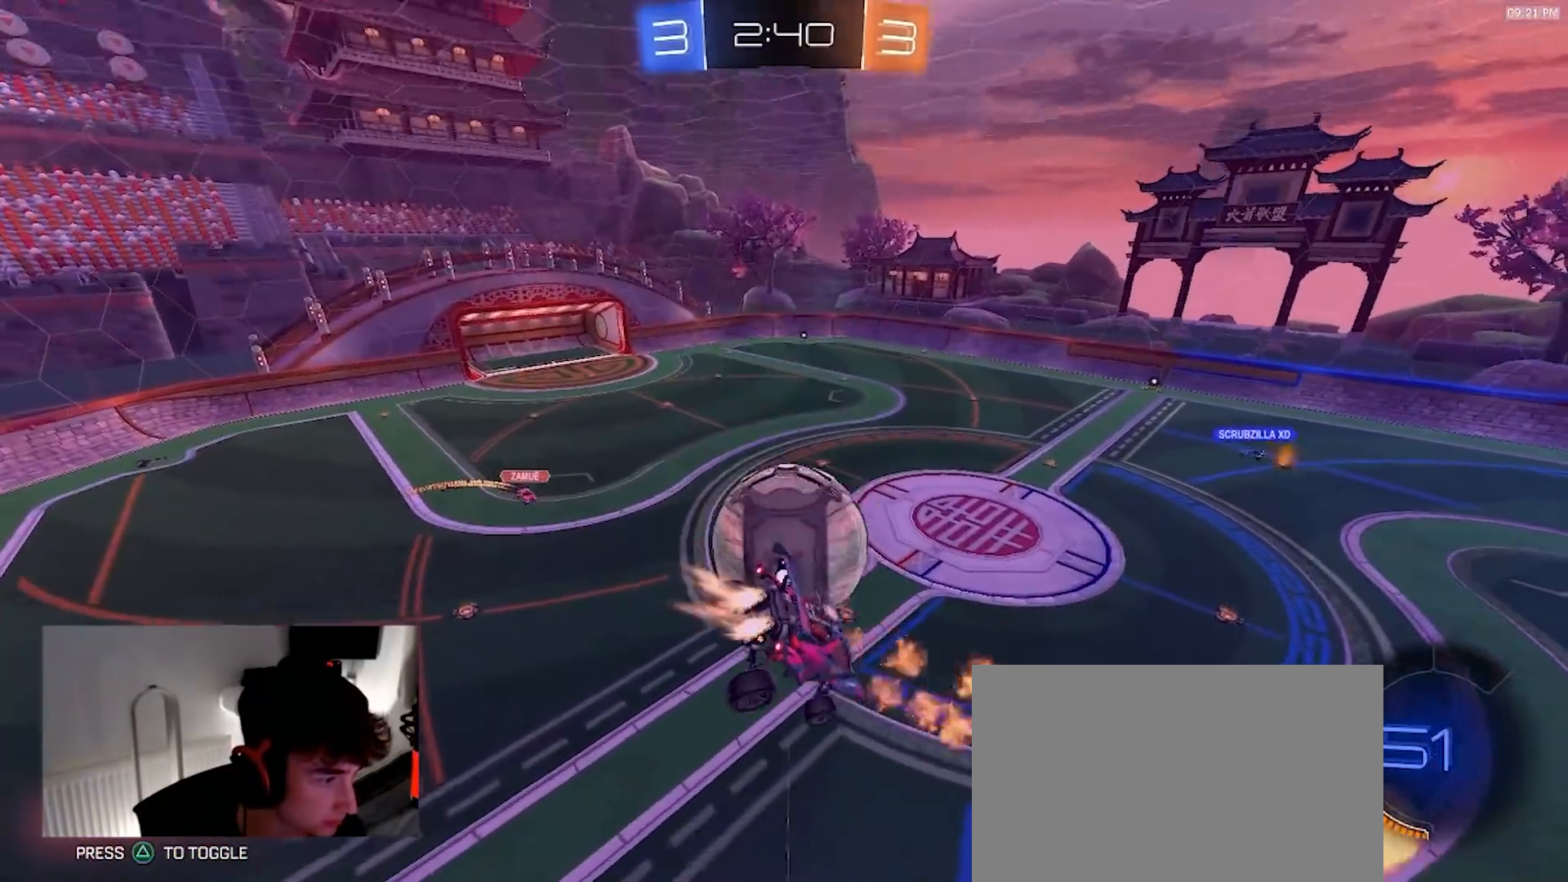
{"dt_ms": 500, "buttons": ["L1"], "left_stick": "left", "right_stick": "center", "events": [[17, "left_stick", "up-left"], [50, "left_stick", "down-right"], [200, "SQUARE", "down"], [317, "R1", "up"], [317, "left_stick", "up-right"], [367, "SQUARE", "up"], [383, "left_stick", "center"], [483, "left_stick", "left"], [500, "L1", "down"]]}
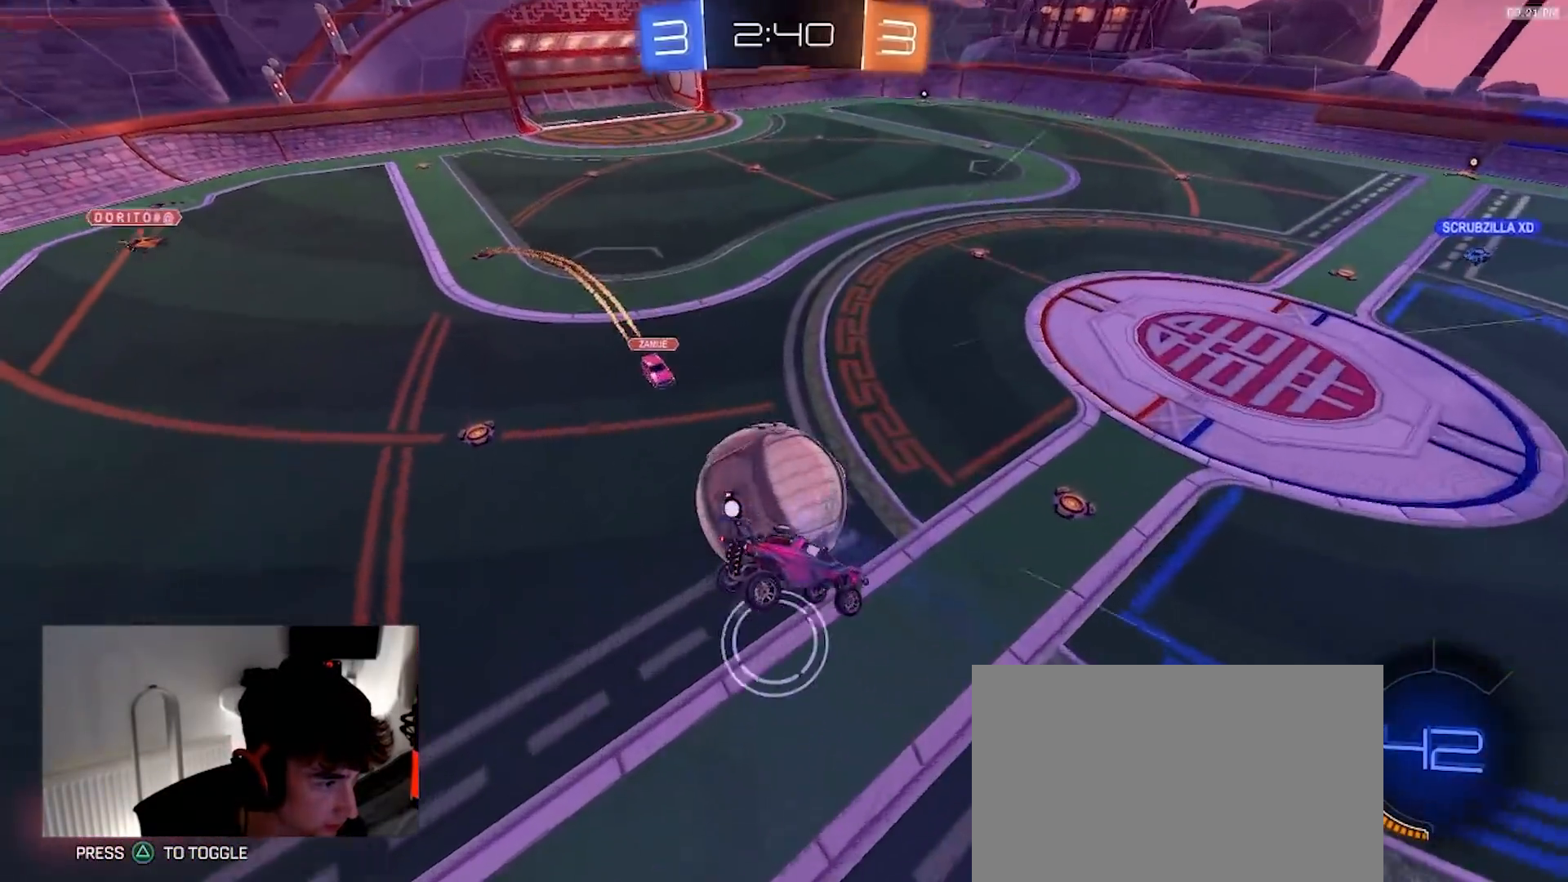
{"dt_ms": 500, "buttons": [], "left_stick": "down-right", "right_stick": "center", "events": [[150, "L1", "up"], [150, "R1", "down"], [183, "left_stick", "center"], [217, "R1", "up"], [483, "left_stick", "down-right"]]}
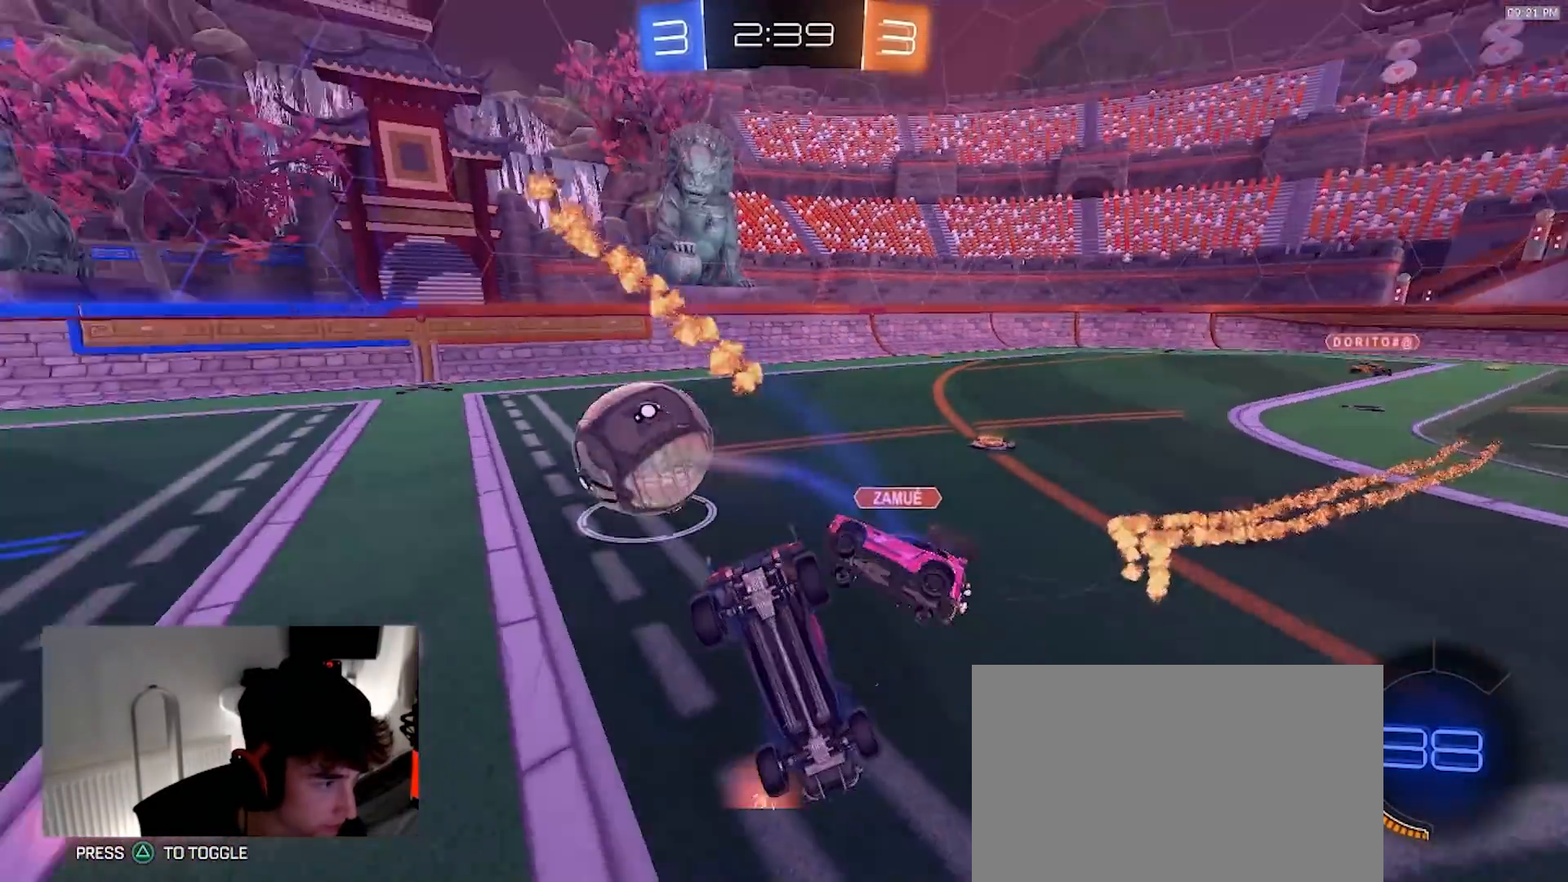
{"dt_ms": 500, "buttons": ["R2"], "left_stick": "right", "right_stick": "center", "events": [[50, "left_stick", "right"], [83, "R2", "down"], [217, "L1", "down"], [417, "L1", "up"]]}
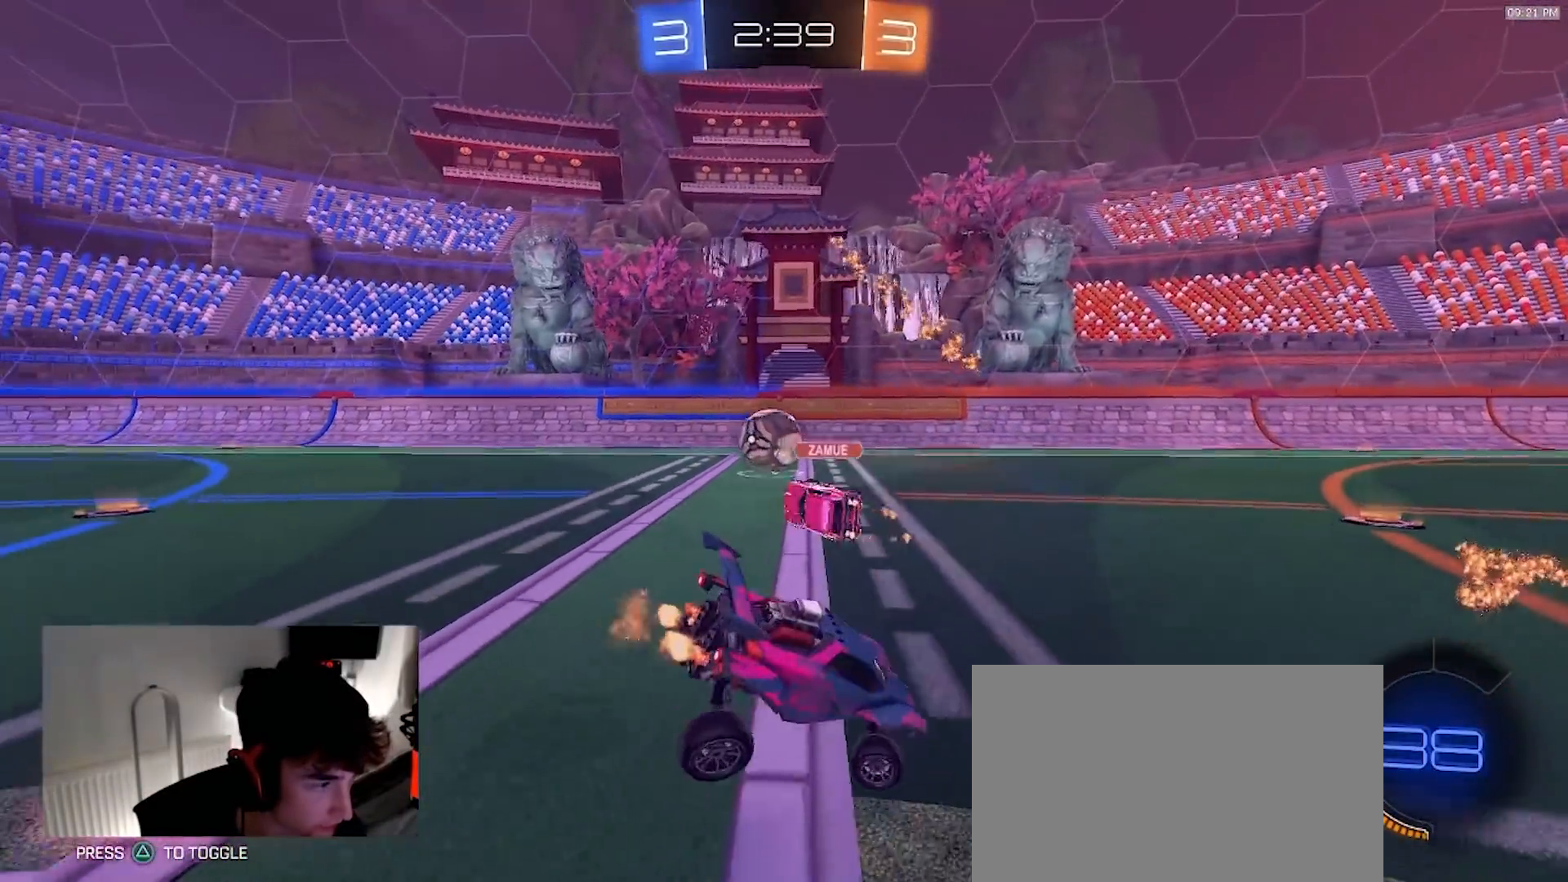
{"dt_ms": 500, "buttons": ["L2"], "left_stick": "right", "right_stick": "center", "events": [[17, "left_stick", "down-right"], [67, "L2", "down"], [117, "left_stick", "center"], [200, "R2", "up"], [267, "left_stick", "down-right"], [483, "left_stick", "right"]]}
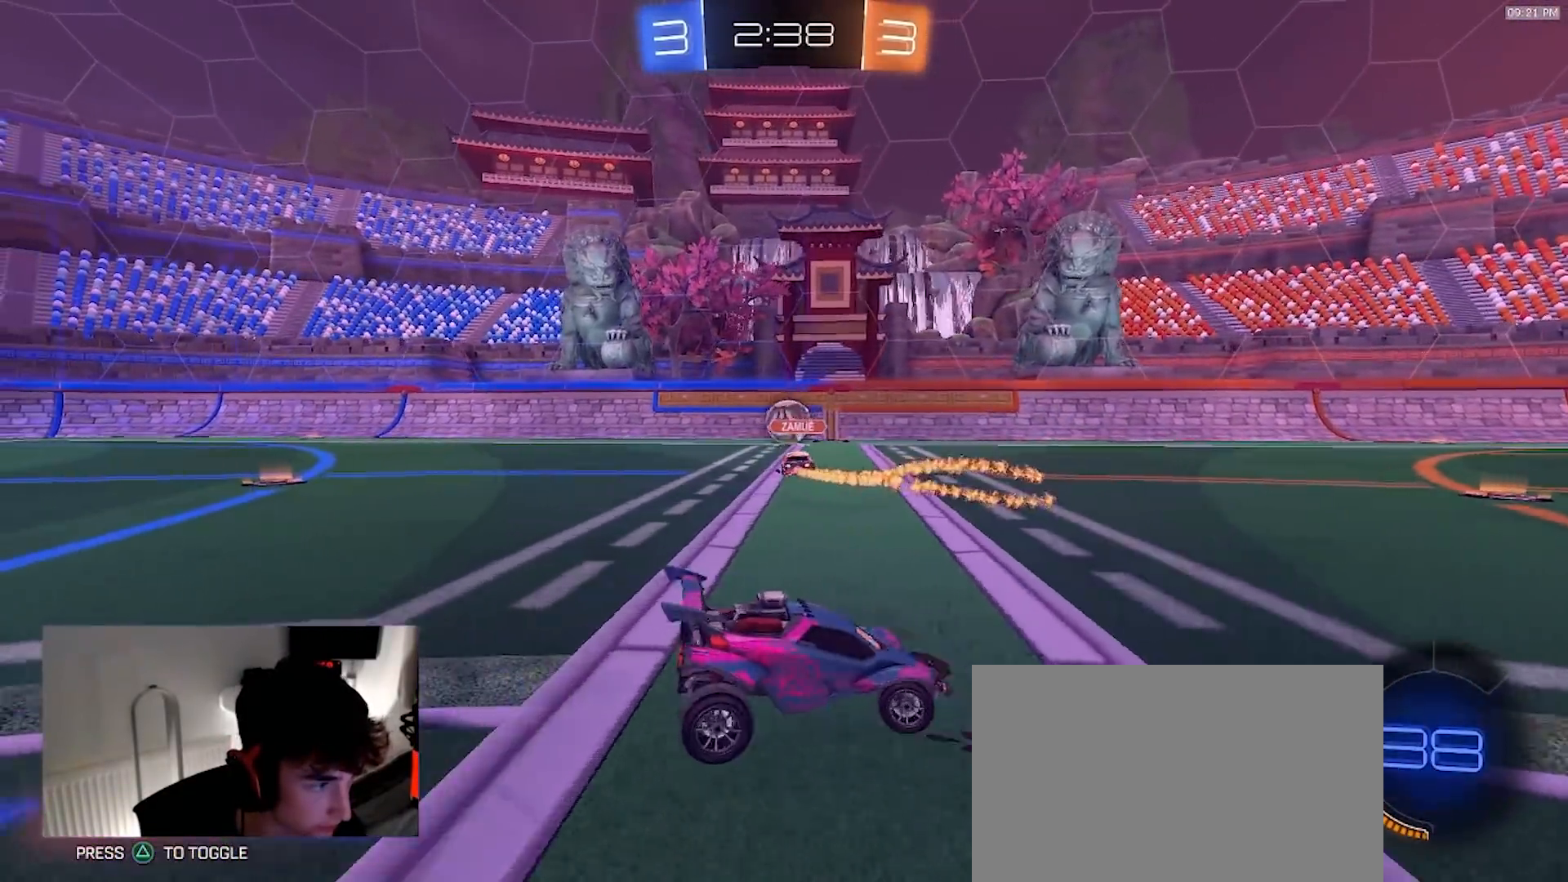
{"dt_ms": 500, "buttons": ["L2"], "left_stick": "down", "right_stick": "center", "events": [[283, "left_stick", "down"], [300, "CROSS", "down"], [367, "CROSS", "up"], [400, "CROSS", "down"], [483, "CROSS", "up"]]}
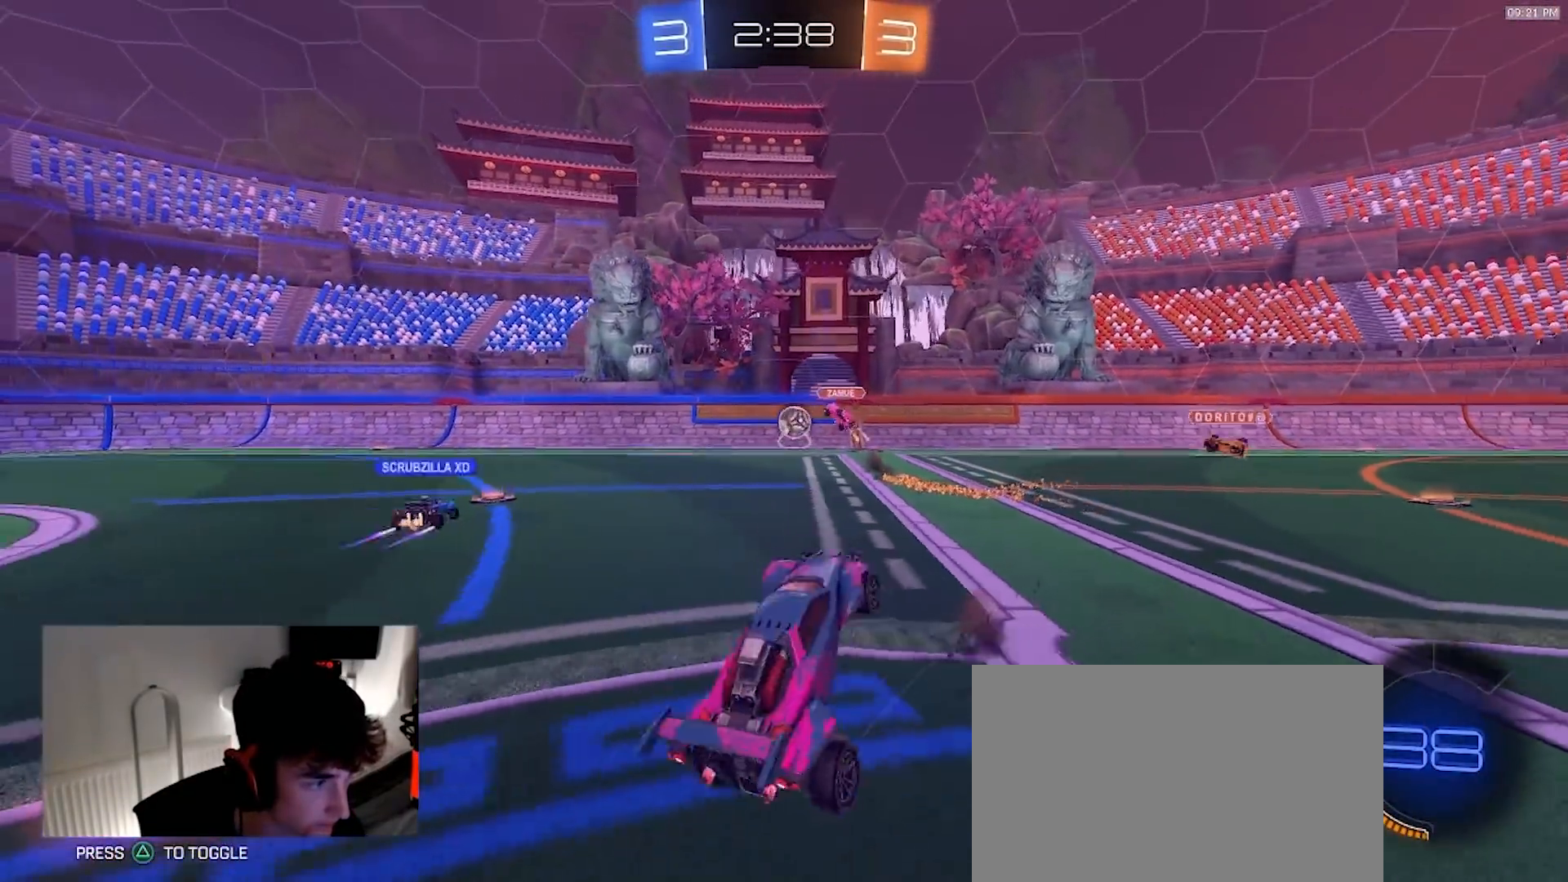
{"dt_ms": 500, "buttons": ["SQUARE", "R2"], "left_stick": "up", "right_stick": "center"}
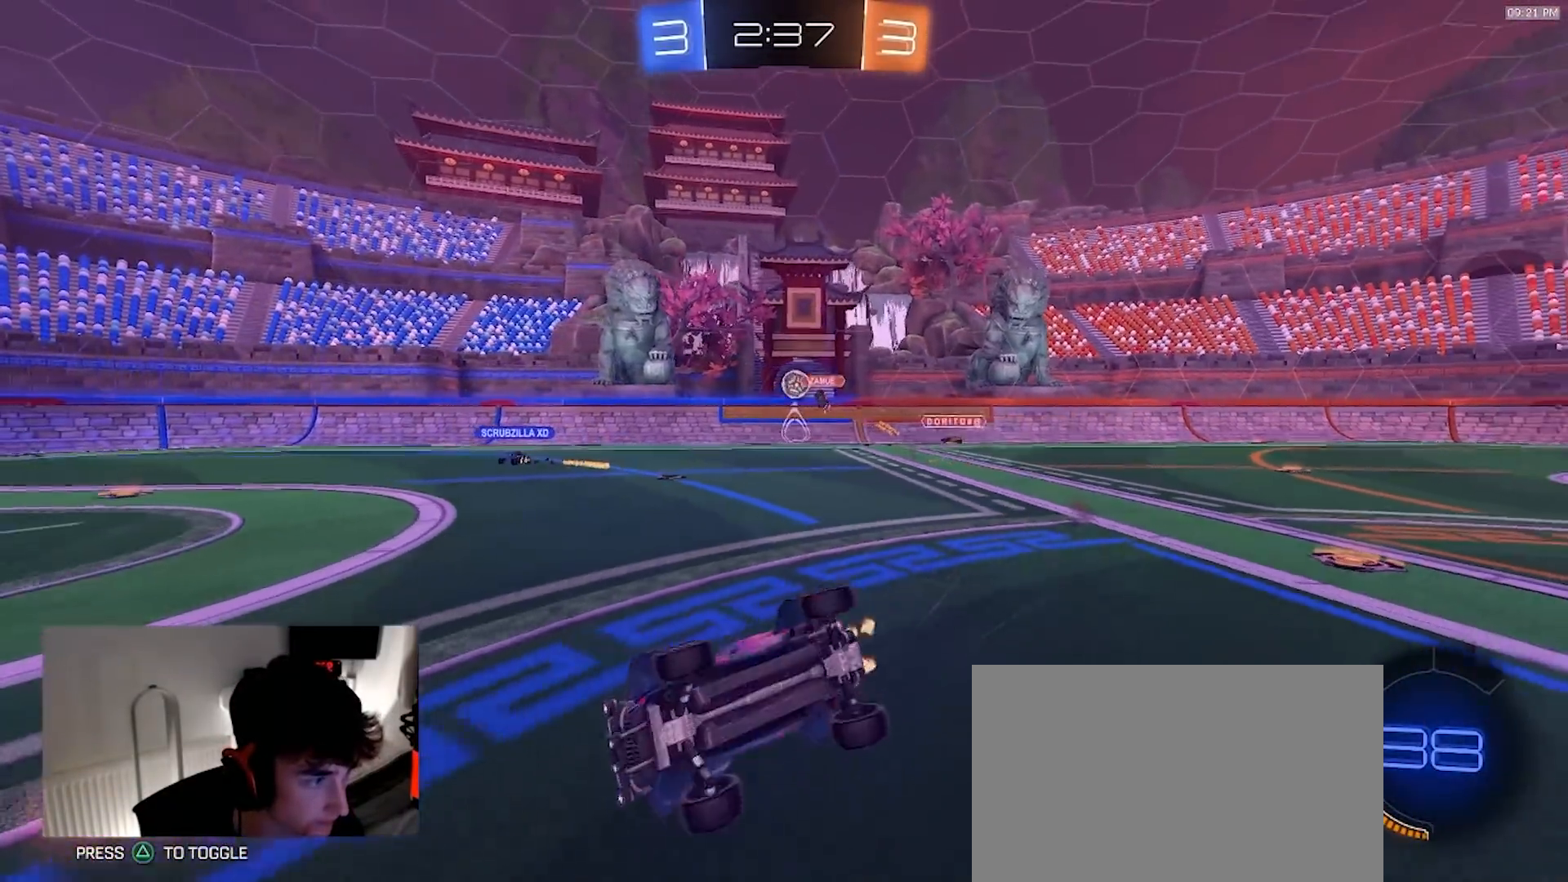
{"dt_ms": 500, "buttons": ["R2"], "left_stick": "right", "right_stick": "center", "events": [[150, "left_stick", "up-left"], [267, "SQUARE", "up"], [267, "left_stick", "center"], [417, "left_stick", "right"]]}